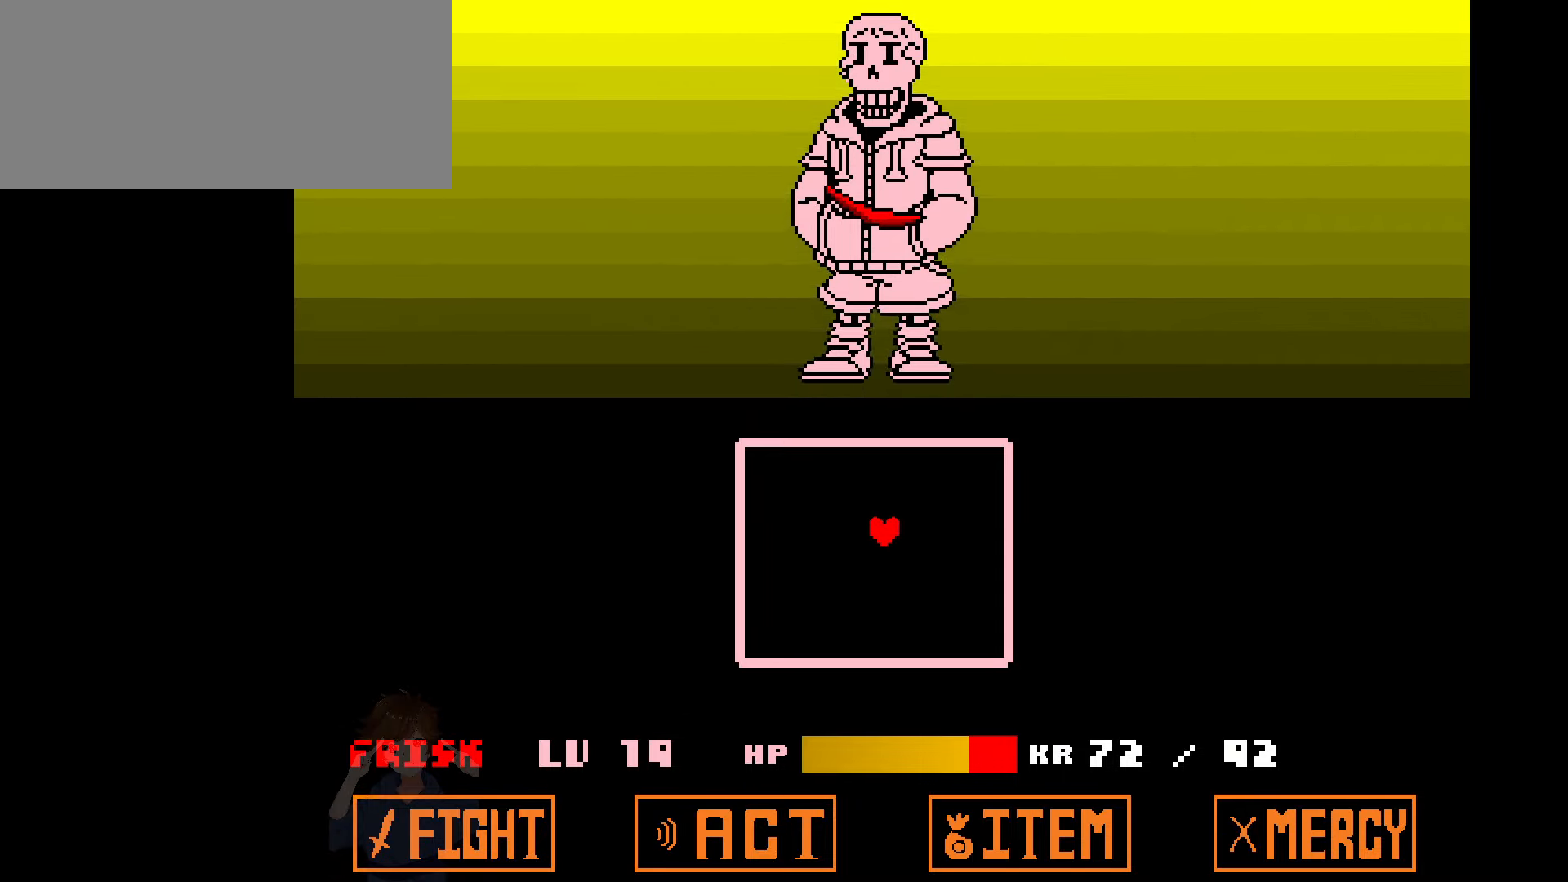
Gameplay with keyboard; each line is a JSON object with the keys held at the frame after it. "events" lists presses ("down") and releases ("up") of "c", "down", "left", "right", "up", "x" and "z" between this image and that frame as [ms after this image, input, new state], when the widget could be followed in between. No other keys are recorded. Mouse input is not recorded.
{"keys": ["left"], "events": [[34, "up", "up"], [67, "down", "down"], [167, "right", "up"], [267, "left", "down"], [267, "up", "down"], [301, "down", "up"], [501, "up", "up"]]}
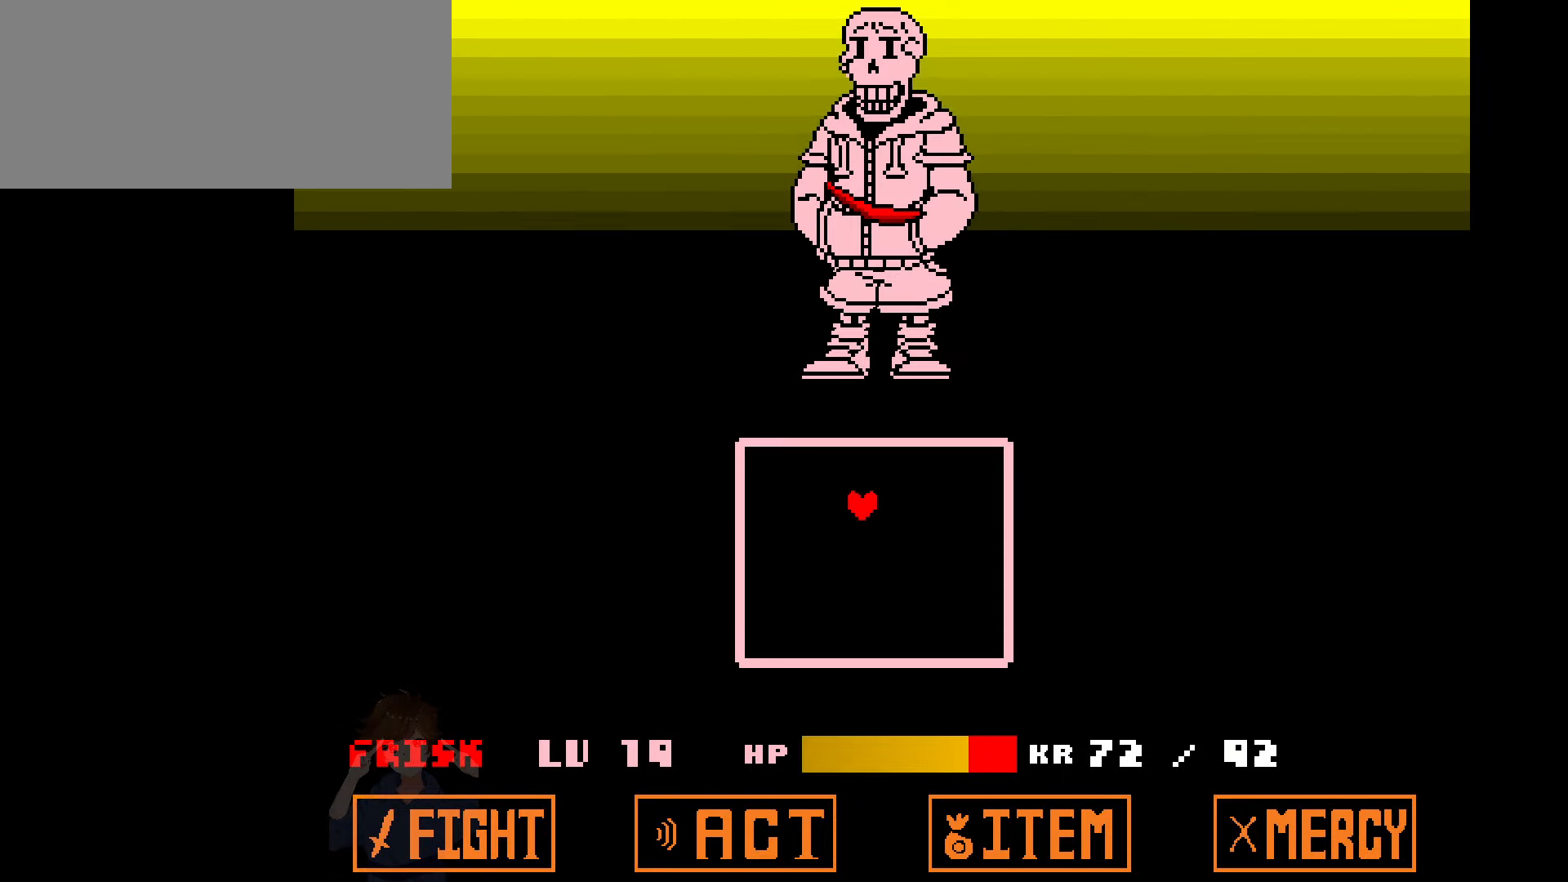
{"keys": ["up"], "events": [[33, "down", "down"], [167, "left", "up"], [267, "down", "up"], [467, "up", "down"]]}
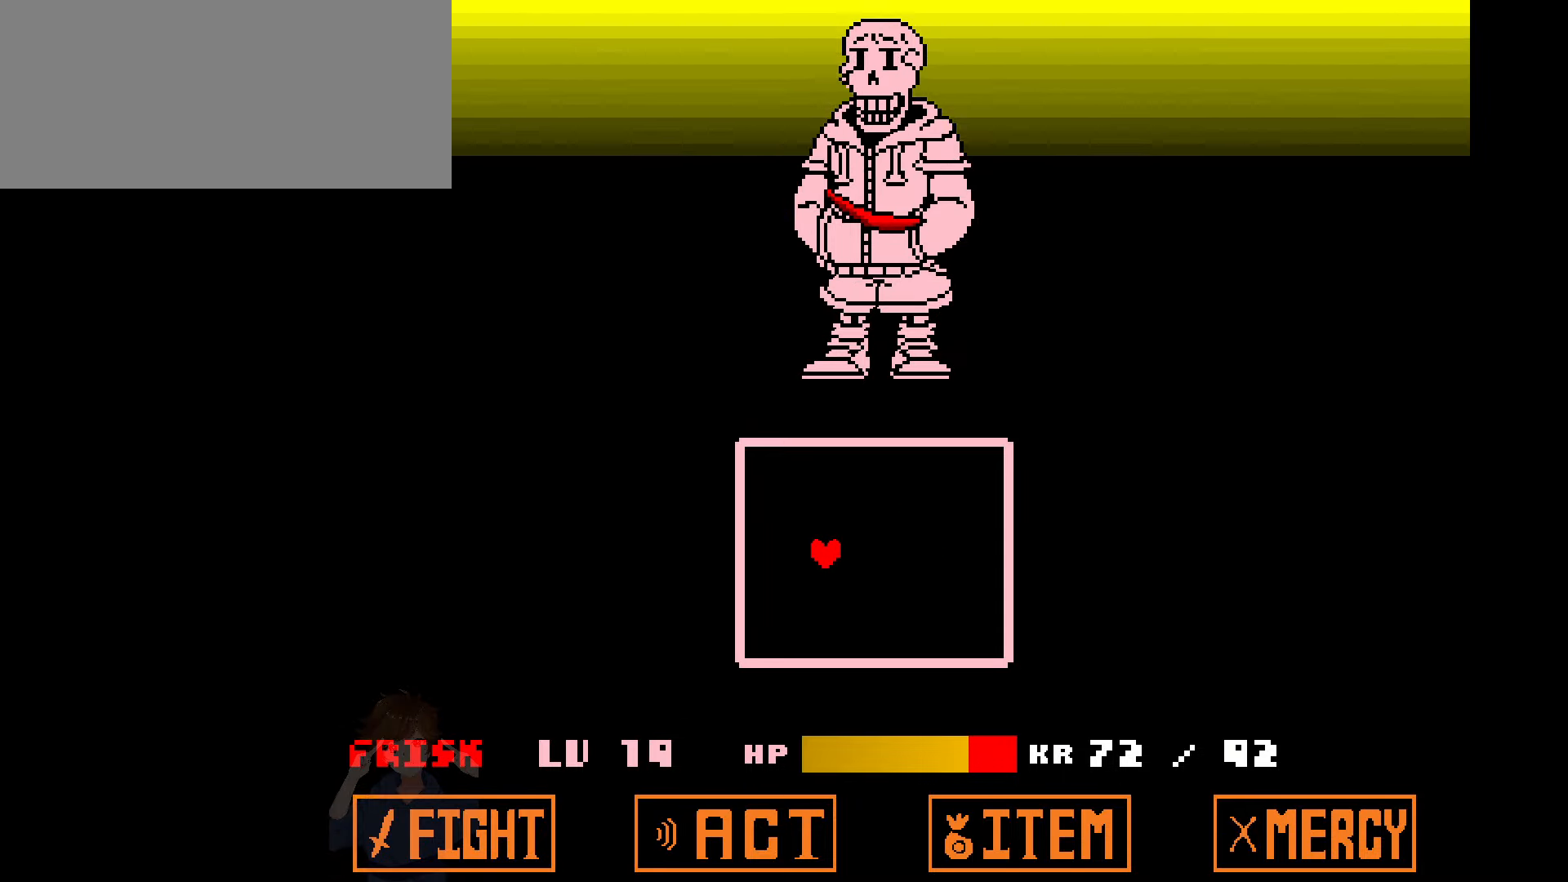
{"keys": [], "events": [[67, "right", "down"], [167, "up", "up"], [201, "down", "down"], [401, "right", "up"], [468, "down", "up"]]}
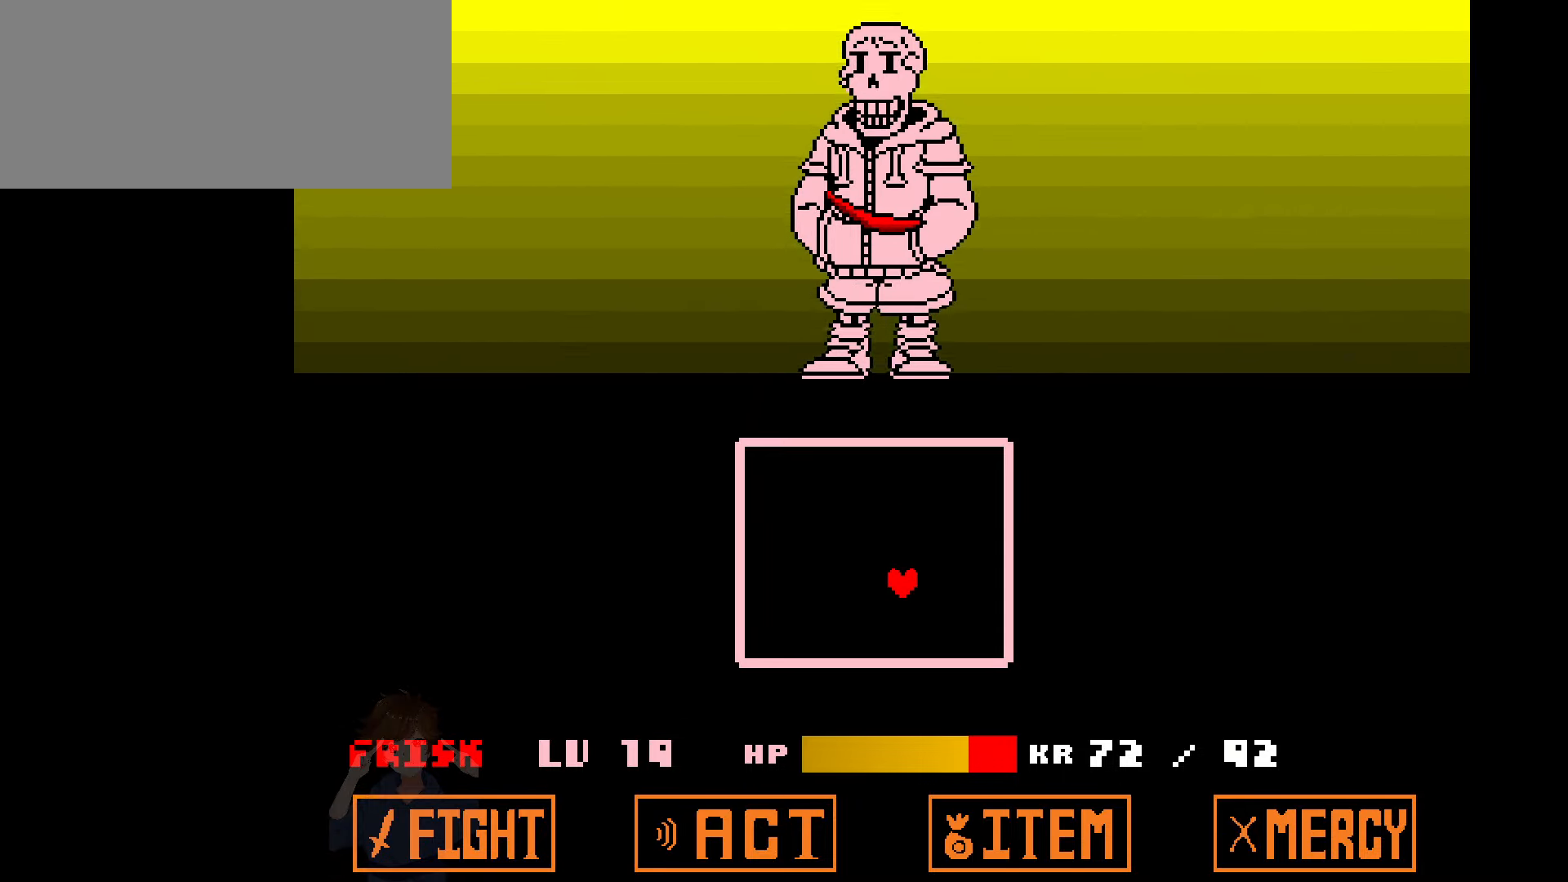
{"keys": ["left", "up"], "events": [[267, "up", "down"], [467, "left", "down"]]}
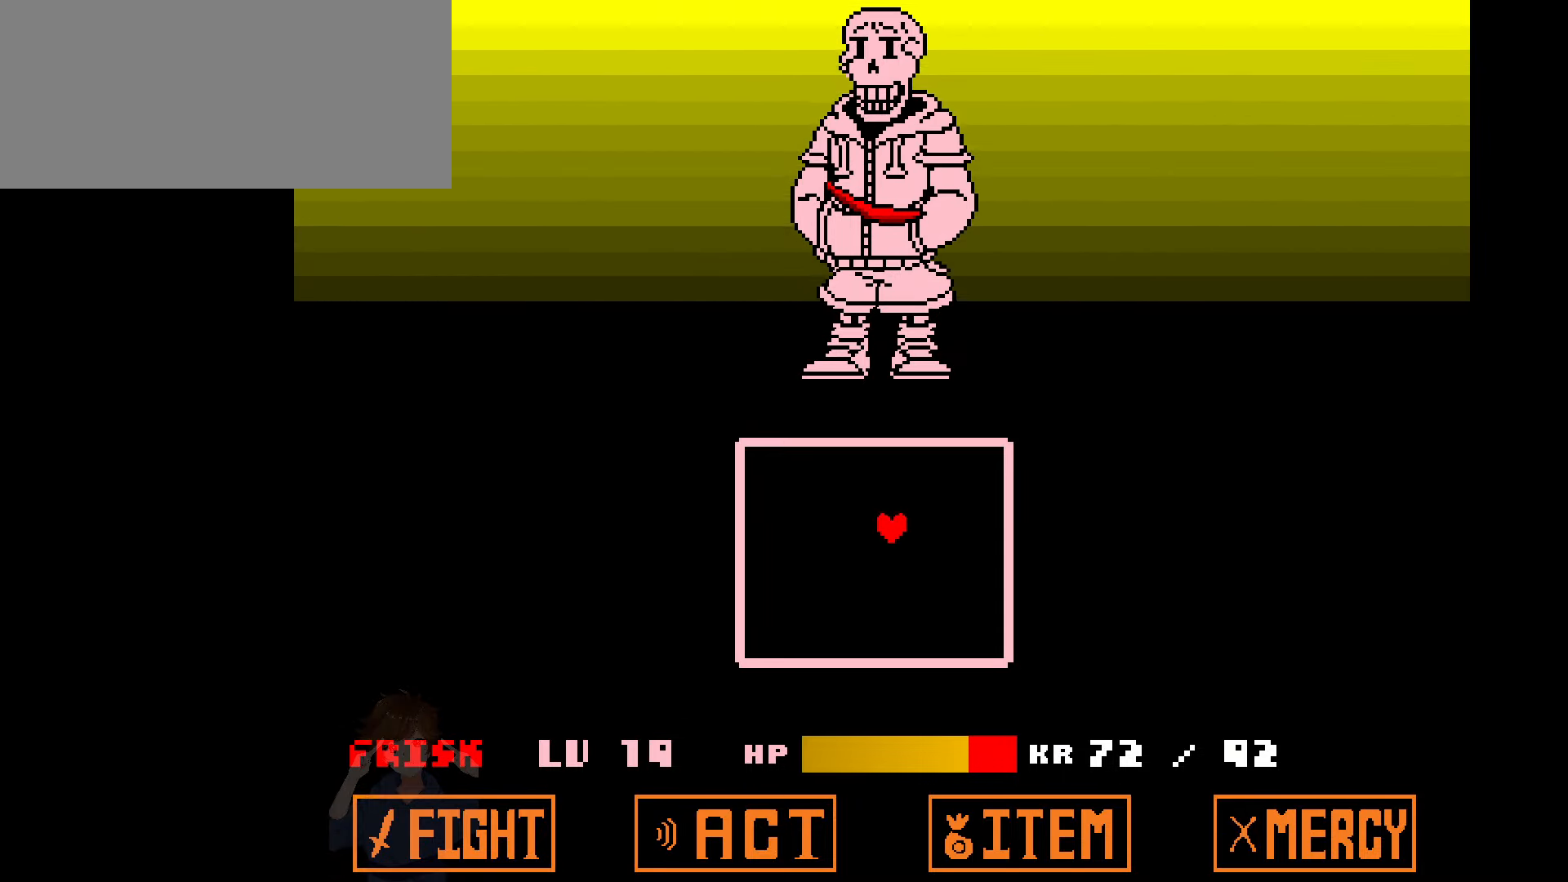
{"keys": [], "events": [[34, "up", "up"], [100, "down", "down"], [201, "left", "up"], [201, "right", "down"], [267, "down", "up"], [334, "up", "down"], [367, "right", "up"], [468, "up", "up"]]}
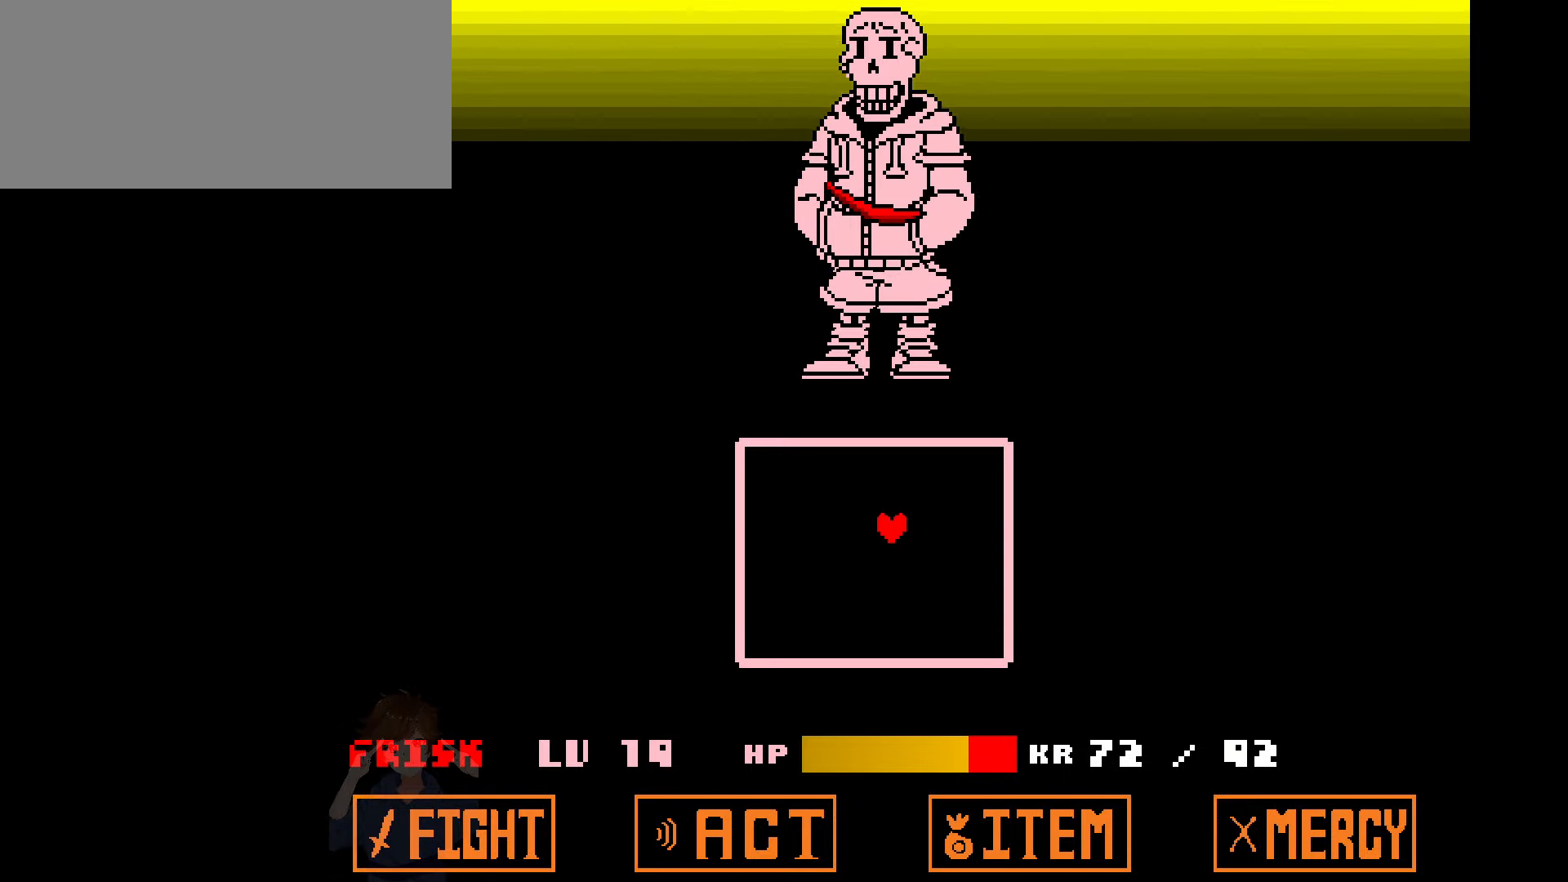
{"keys": ["left", "up"], "events": [[166, "down", "down"], [333, "left", "down"], [433, "down", "up"], [433, "up", "down"]]}
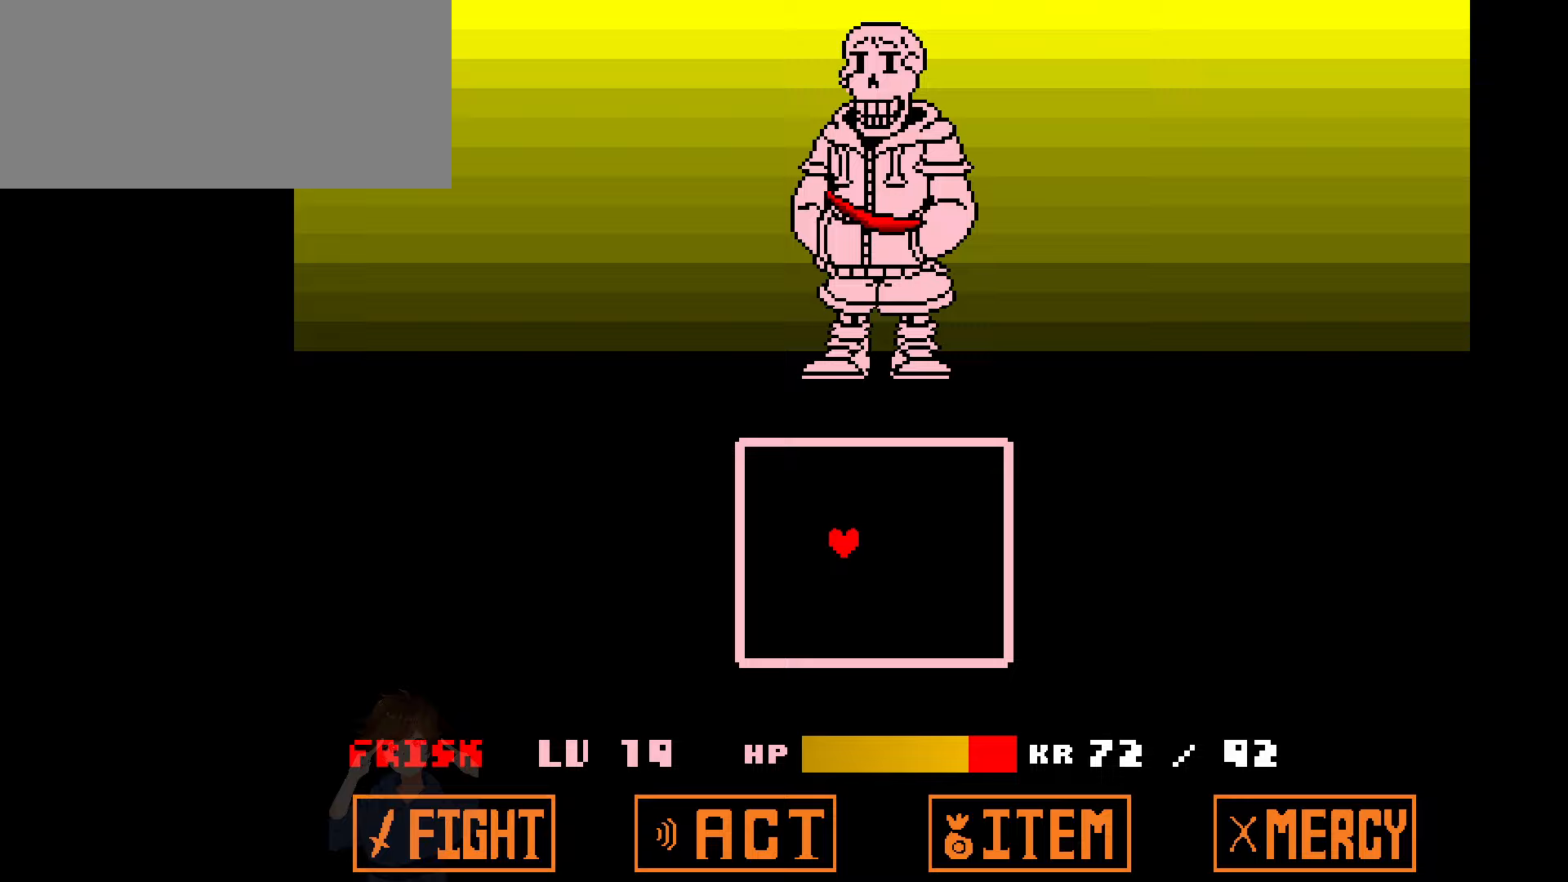
{"keys": ["right"], "events": [[33, "left", "up"], [33, "up", "up"], [133, "down", "down"], [200, "right", "down"], [334, "down", "up"], [334, "up", "down"], [467, "up", "up"]]}
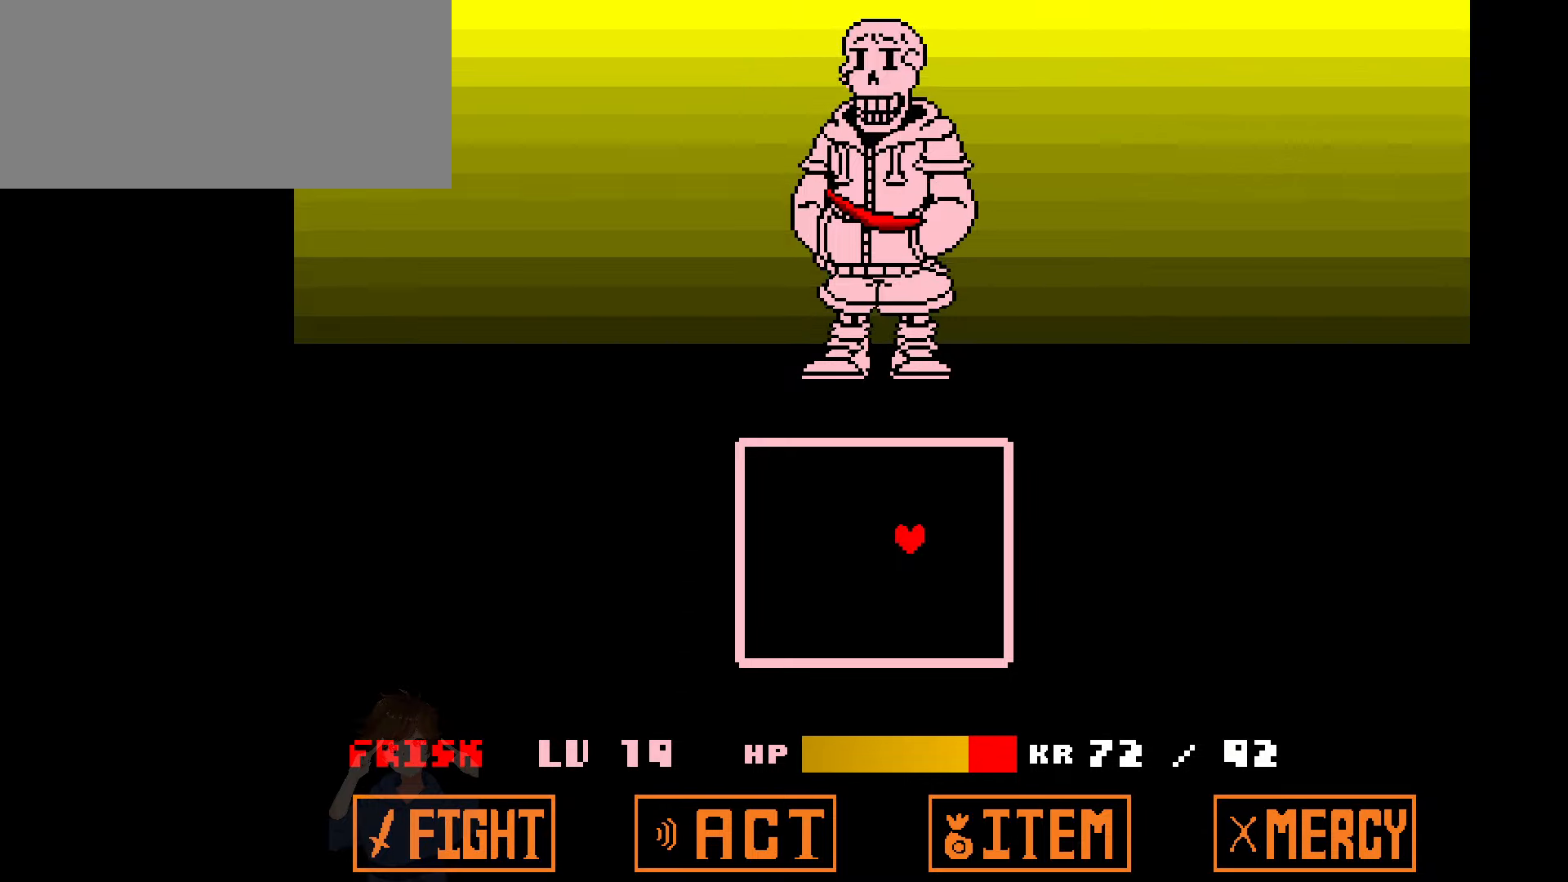
{"keys": ["right"], "events": [[66, "down", "down"], [100, "right", "up"], [166, "left", "down"], [266, "down", "up"], [266, "up", "down"], [400, "left", "up"], [400, "right", "down"], [433, "up", "up"]]}
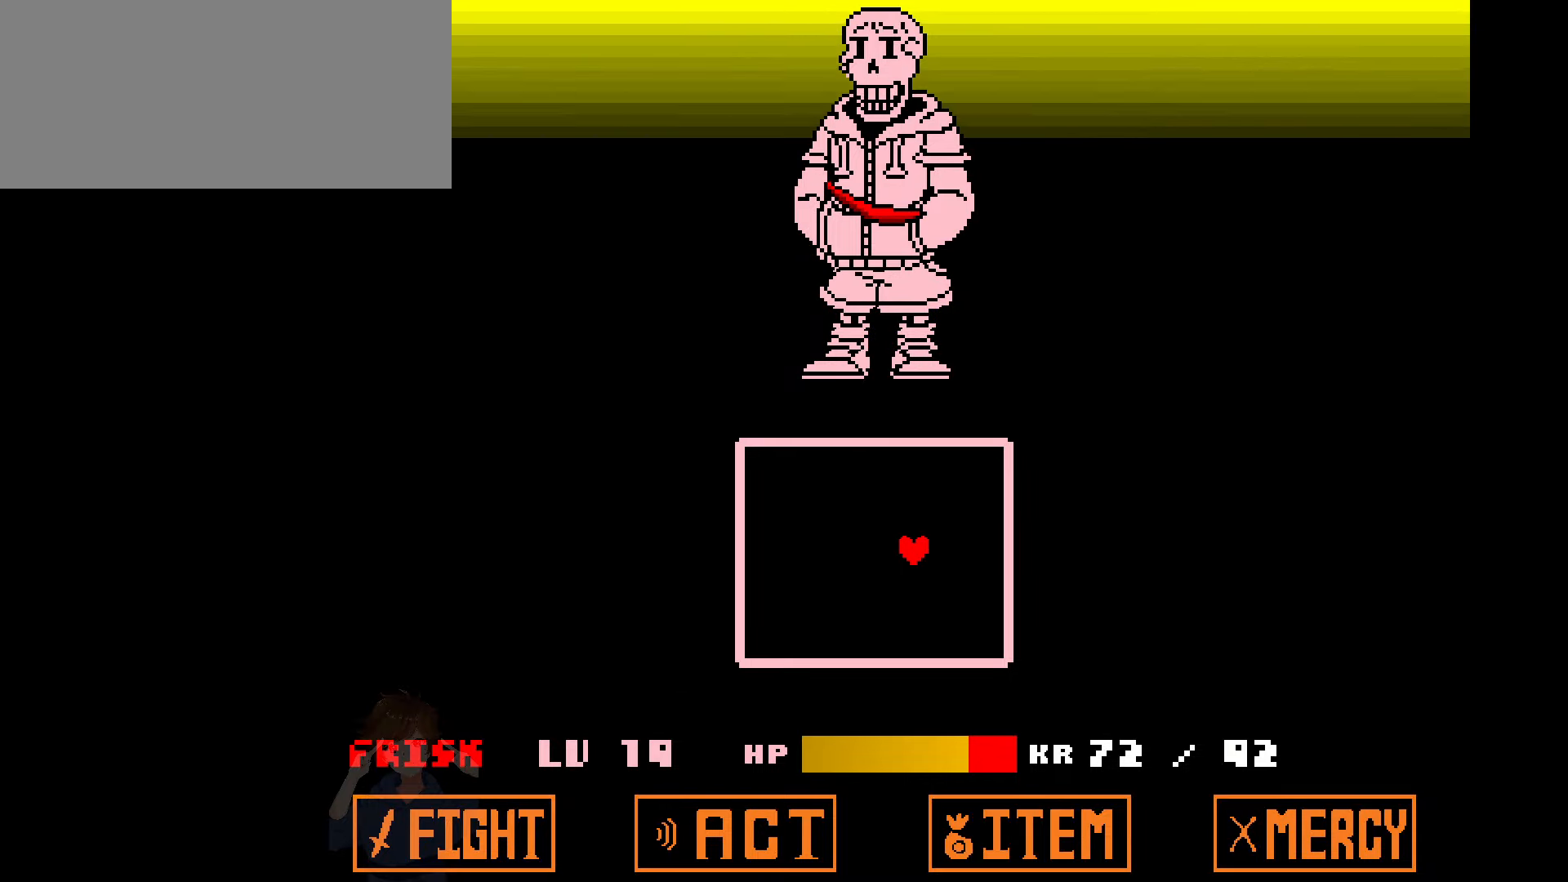
{"keys": ["up"], "events": [[33, "right", "up"], [400, "right", "down"], [467, "right", "up"], [467, "up", "down"]]}
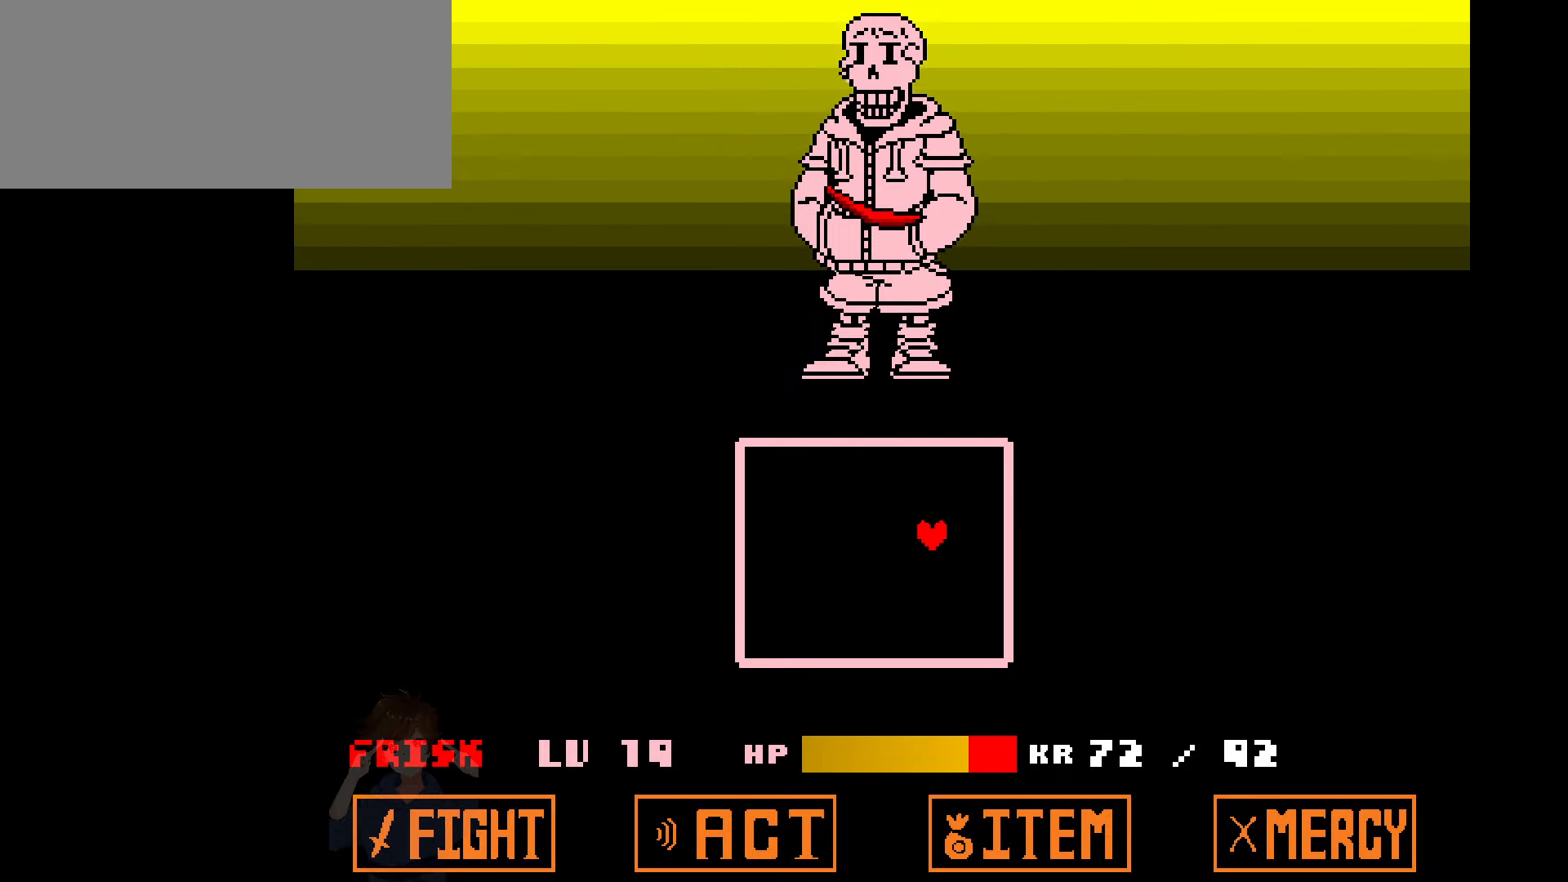
{"keys": [], "events": [[33, "left", "down"], [133, "up", "up"], [166, "down", "down"], [266, "left", "up"], [433, "down", "up"]]}
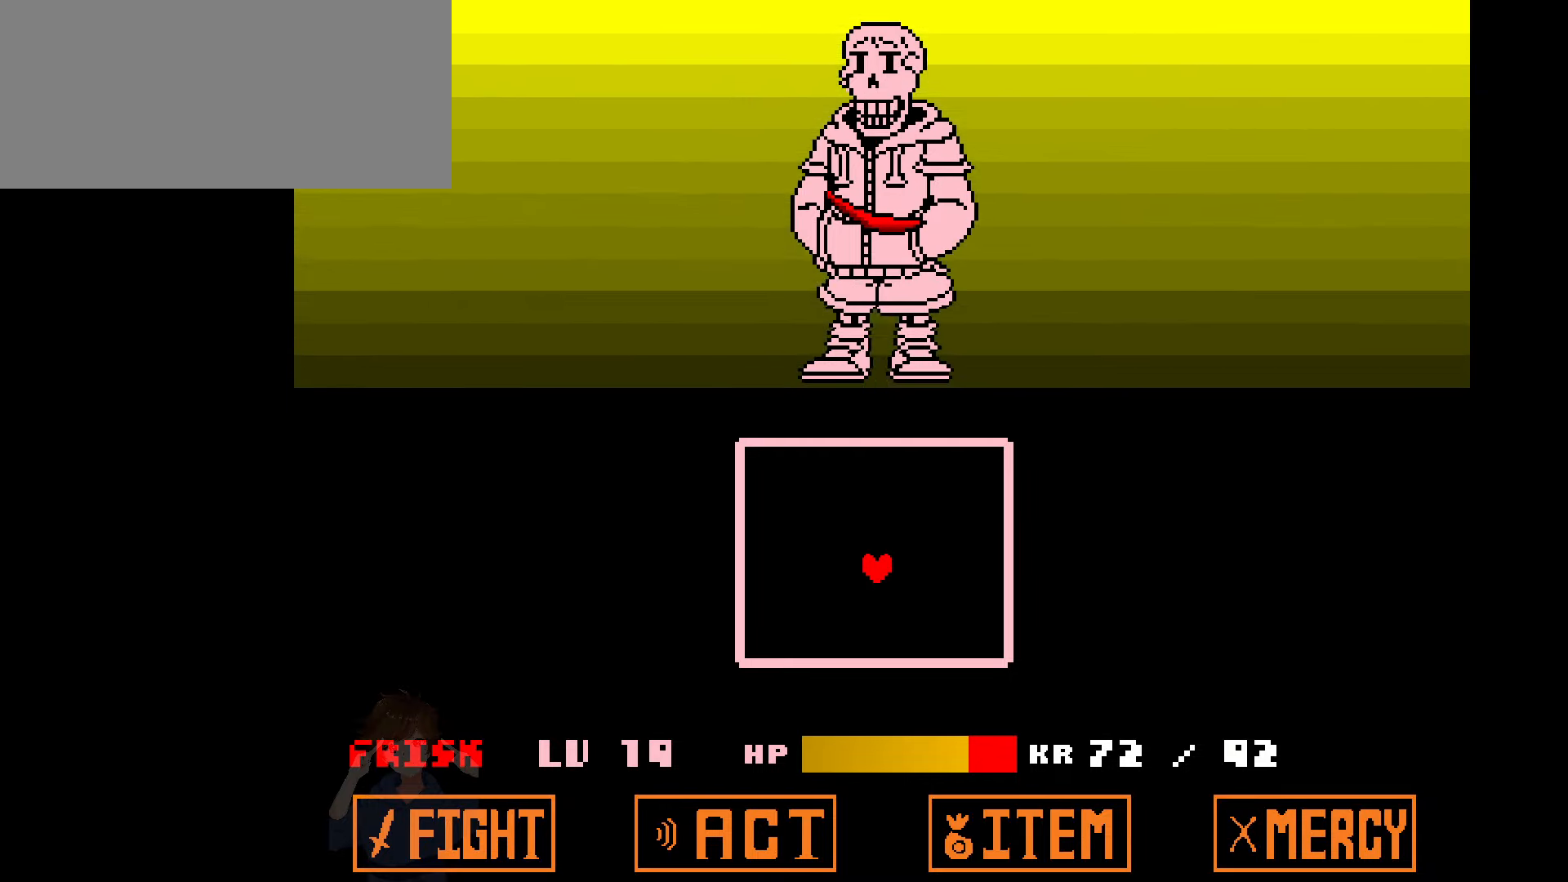
{"keys": ["down", "left"], "events": [[300, "up", "down"], [434, "left", "down"], [434, "up", "up"], [467, "down", "down"]]}
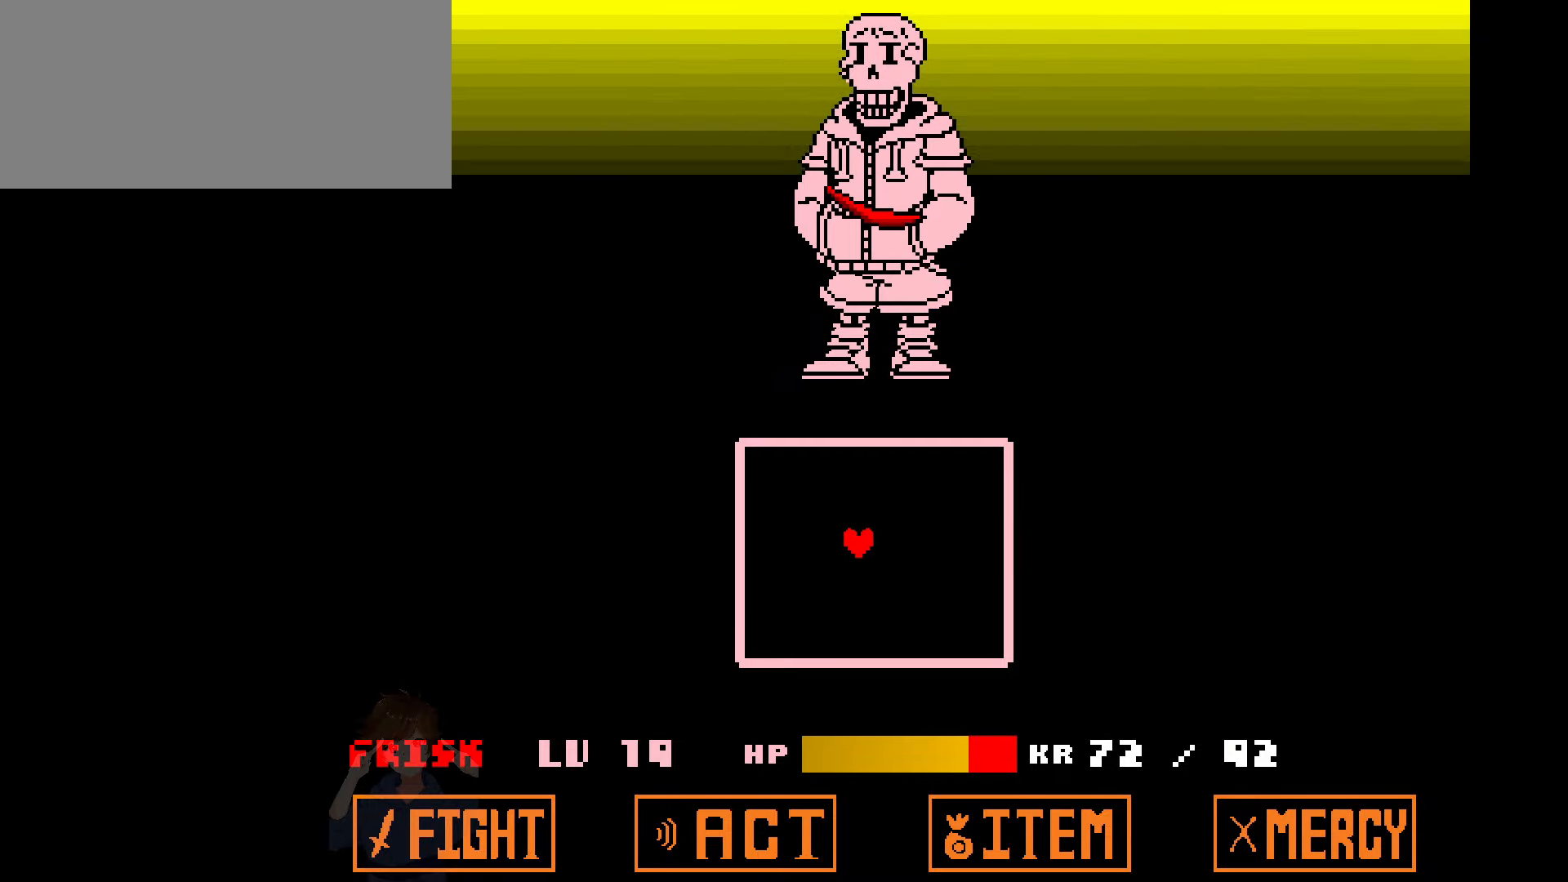
{"keys": ["down", "right"], "events": [[166, "down", "up"], [166, "up", "down"], [233, "left", "up"], [333, "right", "down"], [367, "down", "down"], [367, "up", "up"]]}
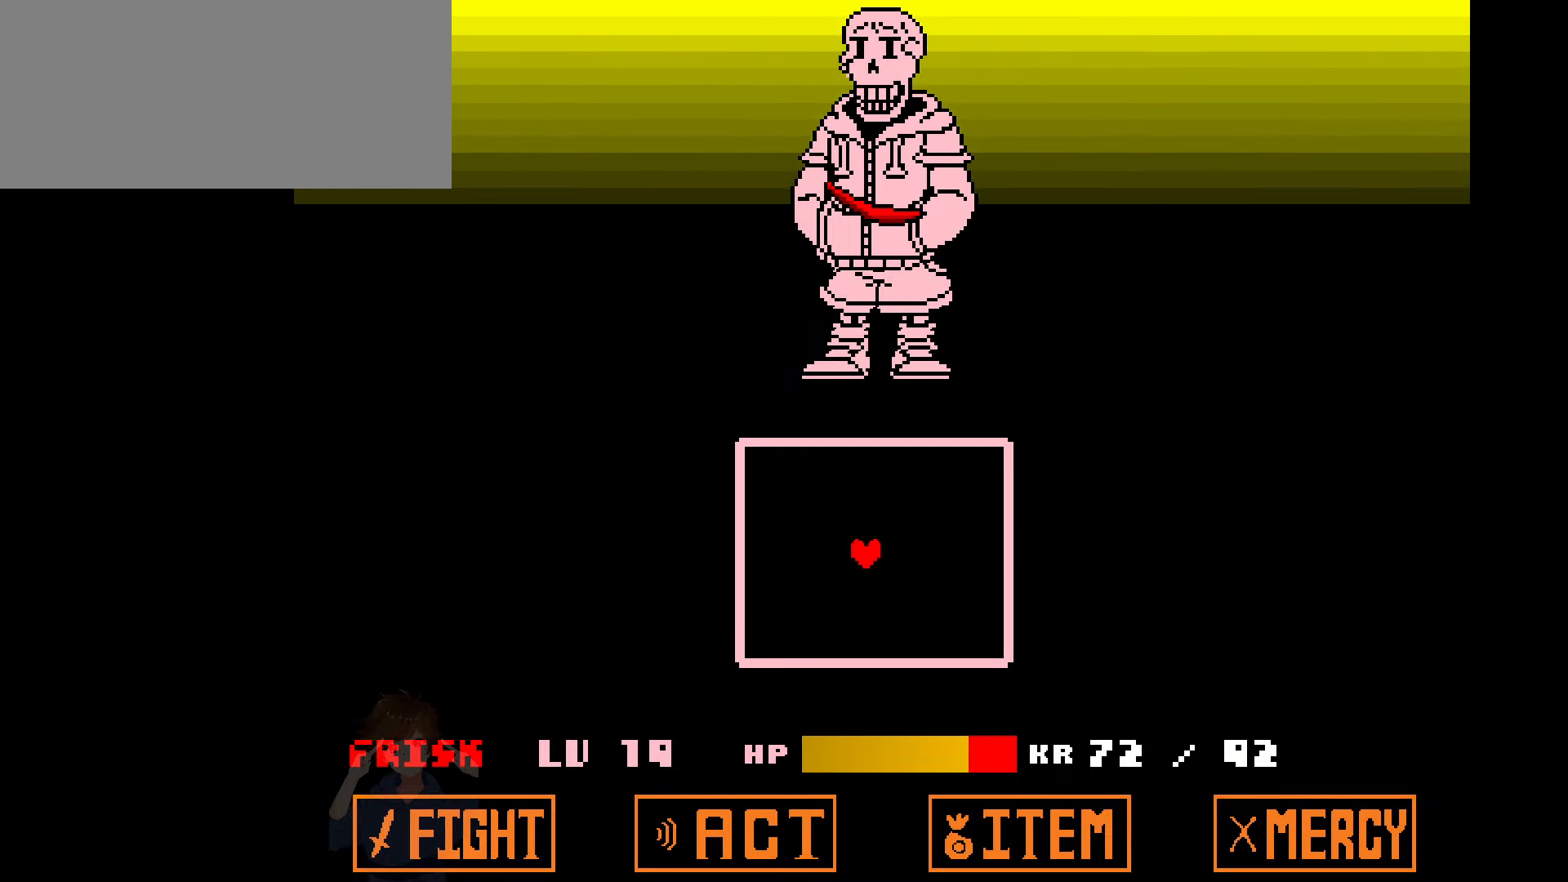
{"keys": ["left", "up"], "events": [[33, "down", "up"], [100, "up", "down"], [234, "right", "up"], [234, "up", "up"], [267, "down", "down"], [267, "left", "down"], [467, "down", "up"], [467, "up", "down"]]}
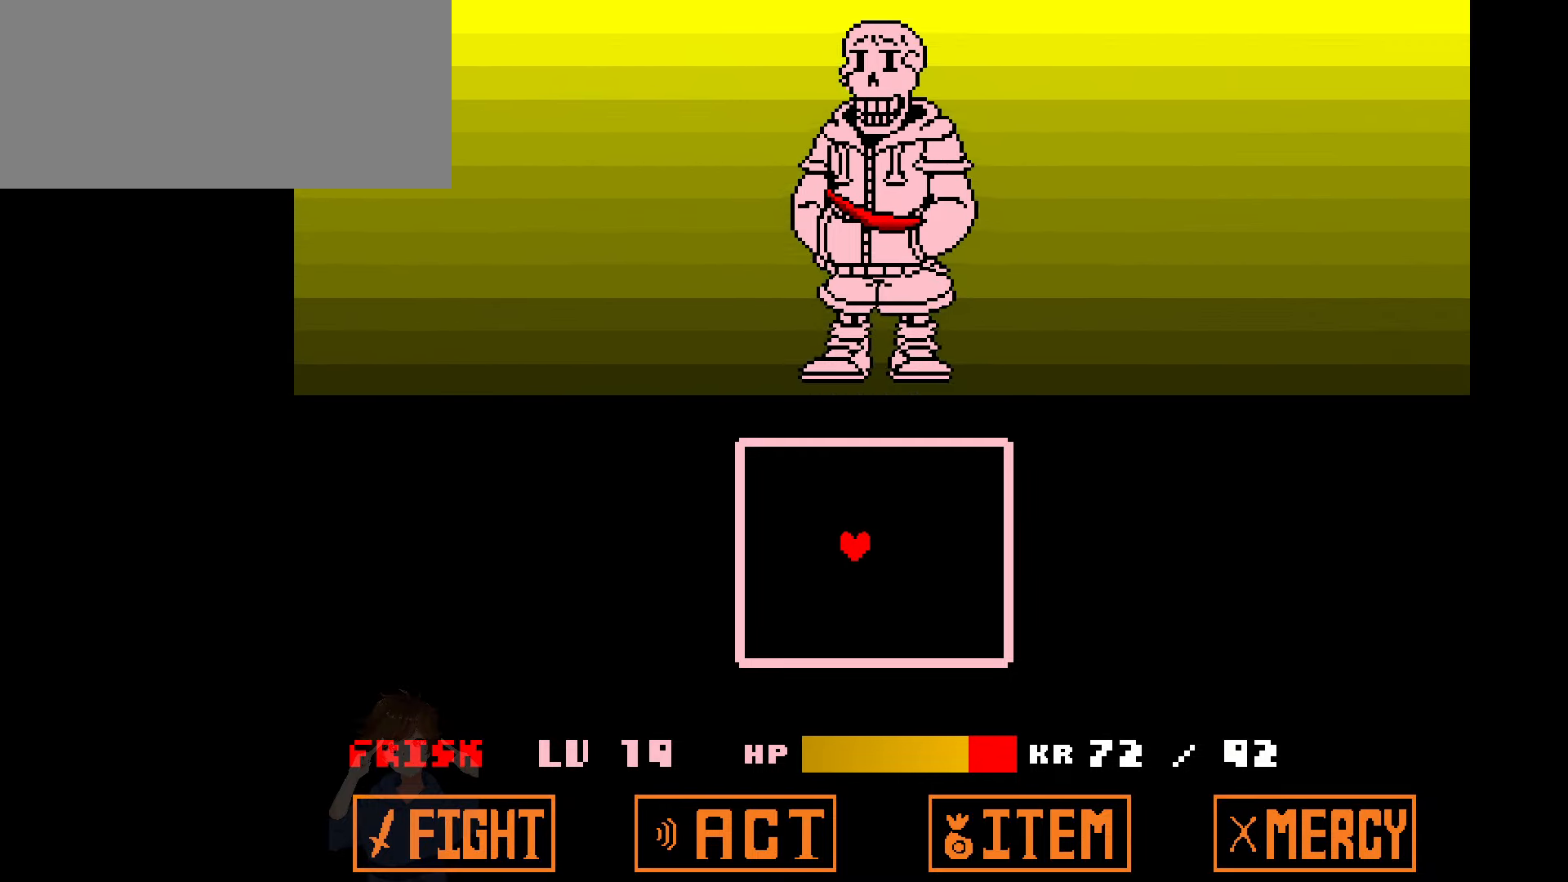
{"keys": ["left", "up"], "events": [[33, "left", "up"], [33, "right", "down"], [100, "up", "up"], [166, "down", "down"], [200, "right", "up"], [300, "left", "down"], [333, "down", "up"], [333, "up", "down"]]}
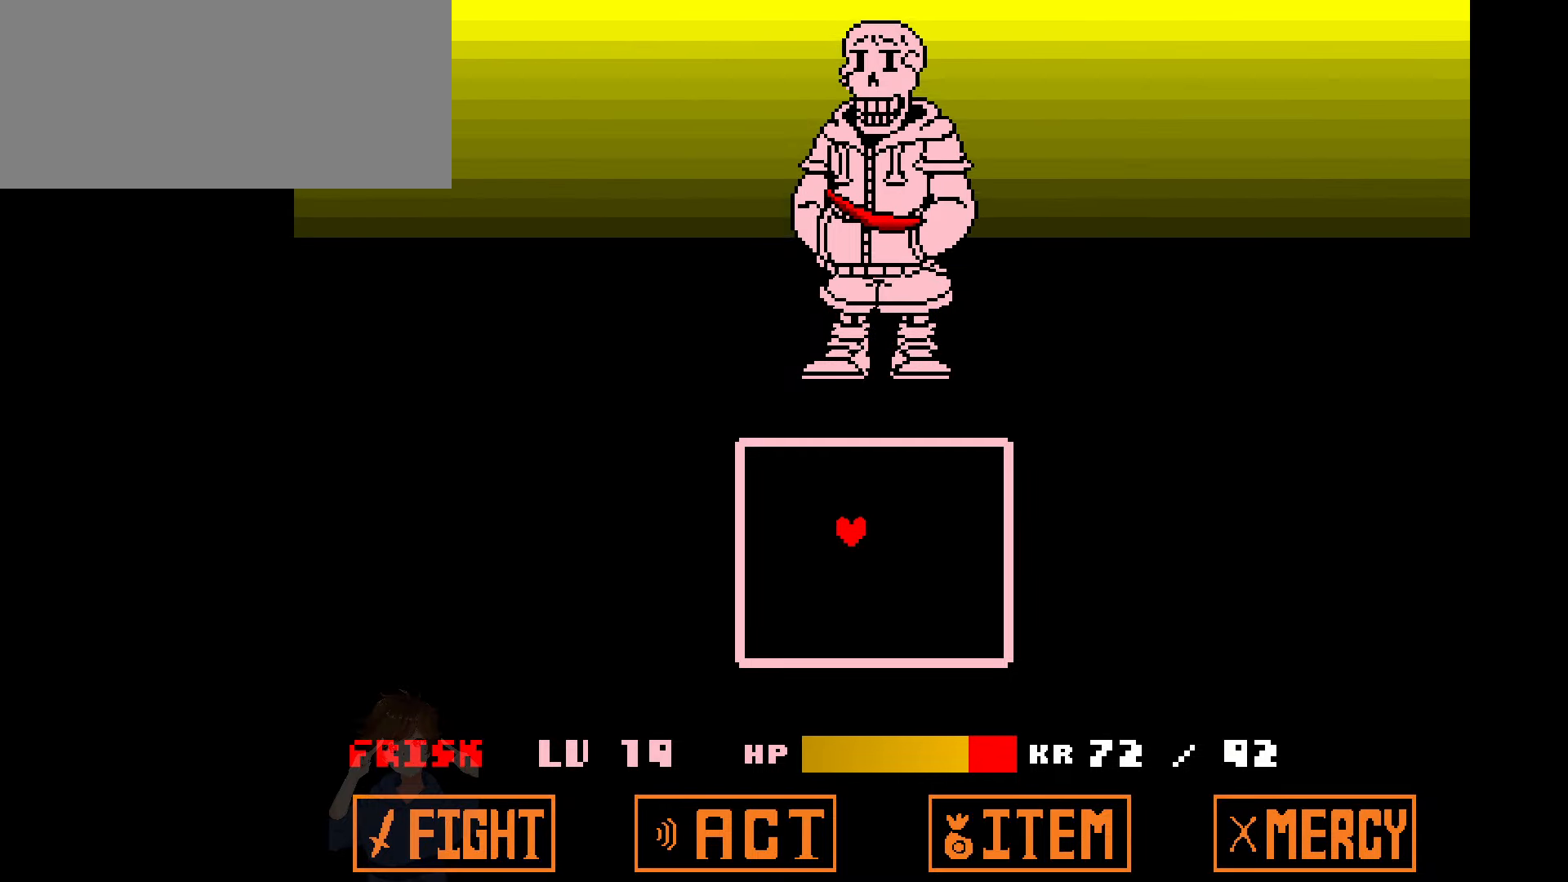
{"keys": ["up"], "events": [[33, "up", "up"], [133, "down", "down"], [167, "left", "up"], [167, "right", "down"], [367, "down", "up"], [367, "up", "down"], [467, "right", "up"]]}
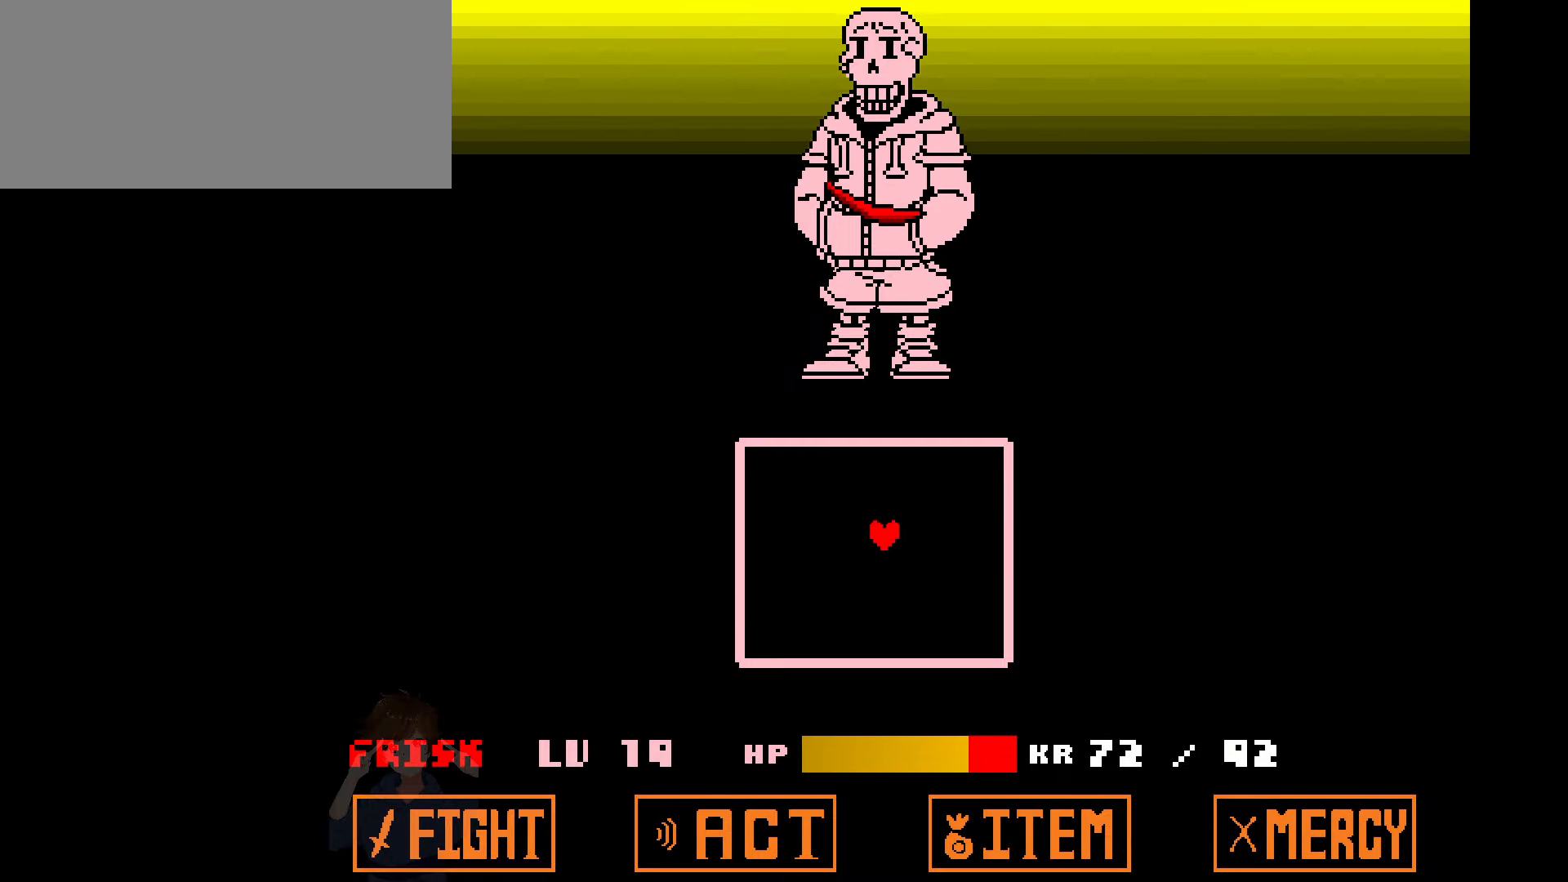
{"keys": ["down"], "events": [[33, "up", "up"], [367, "down", "down"]]}
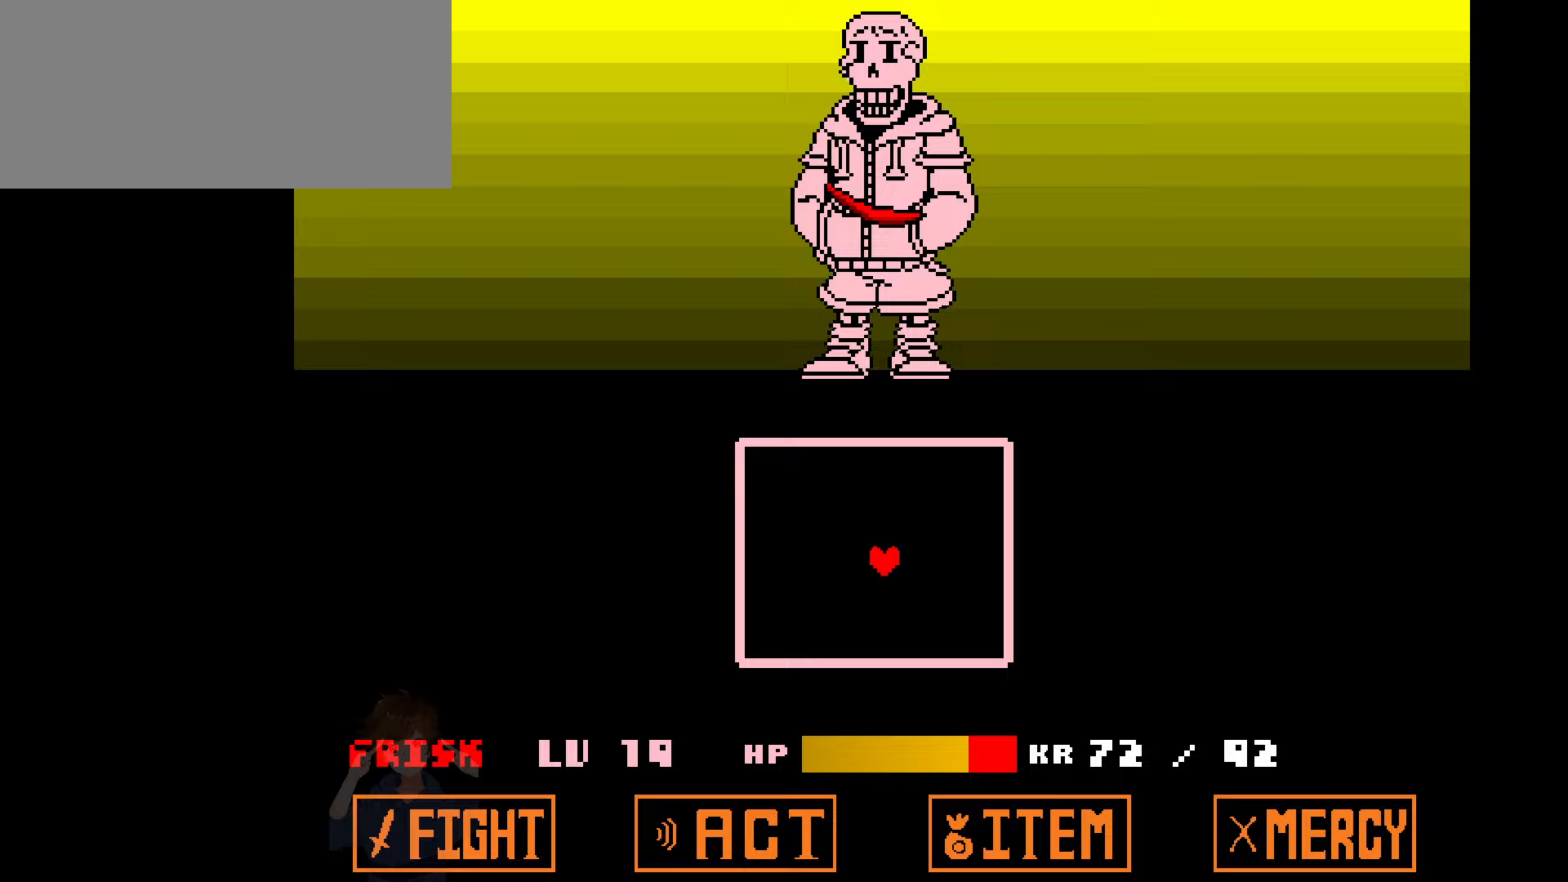
{"keys": [], "events": [[67, "left", "down"], [167, "down", "up"], [167, "up", "down"], [267, "left", "up"], [267, "right", "down"], [334, "up", "up"], [434, "right", "up"]]}
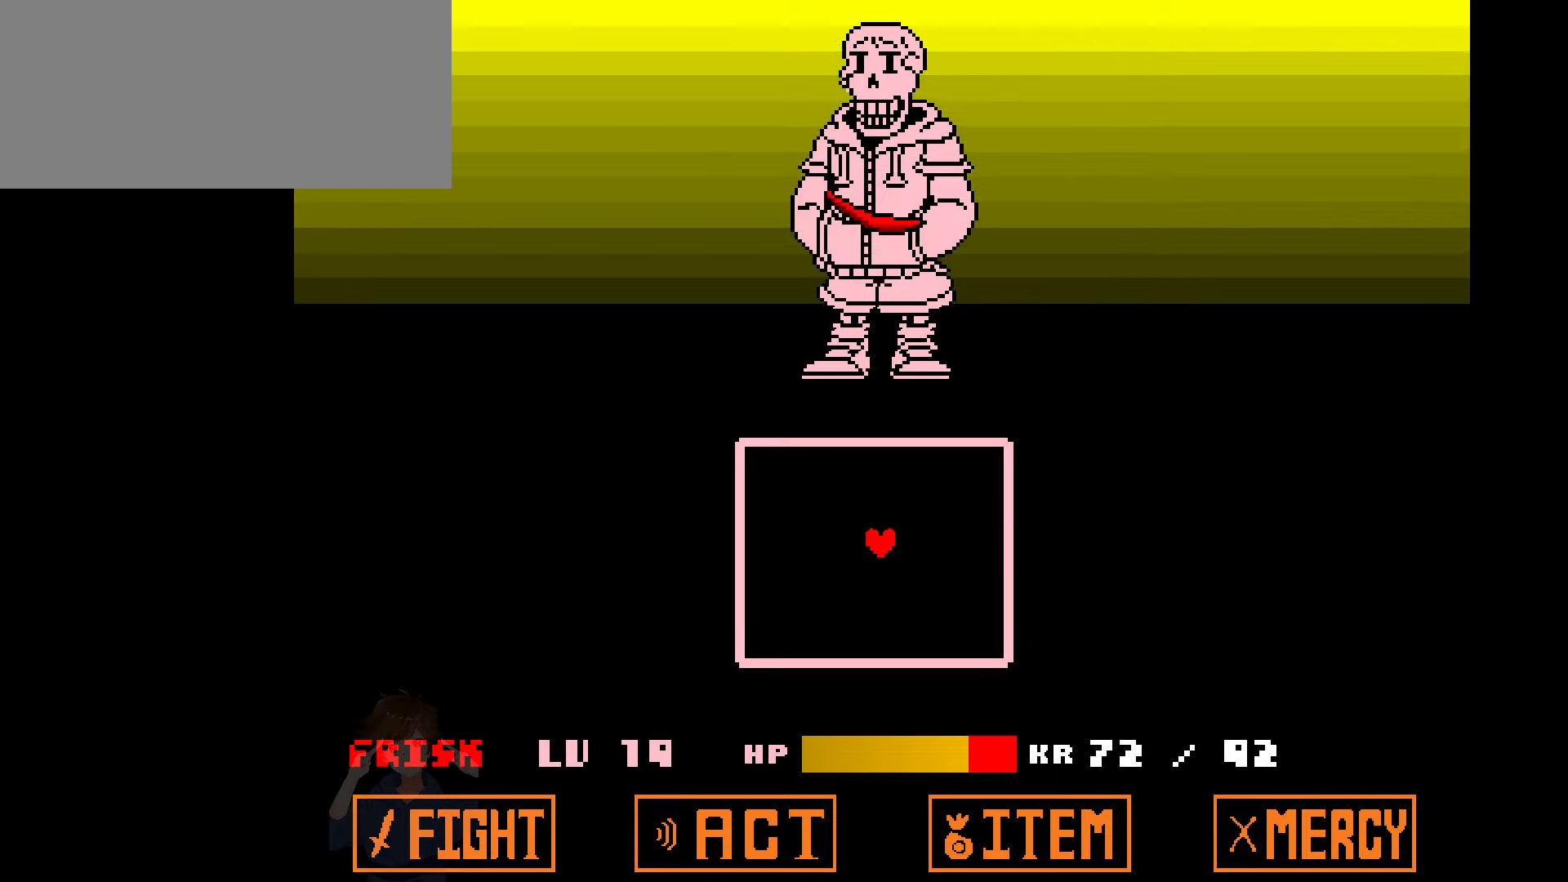
{"keys": [], "events": []}
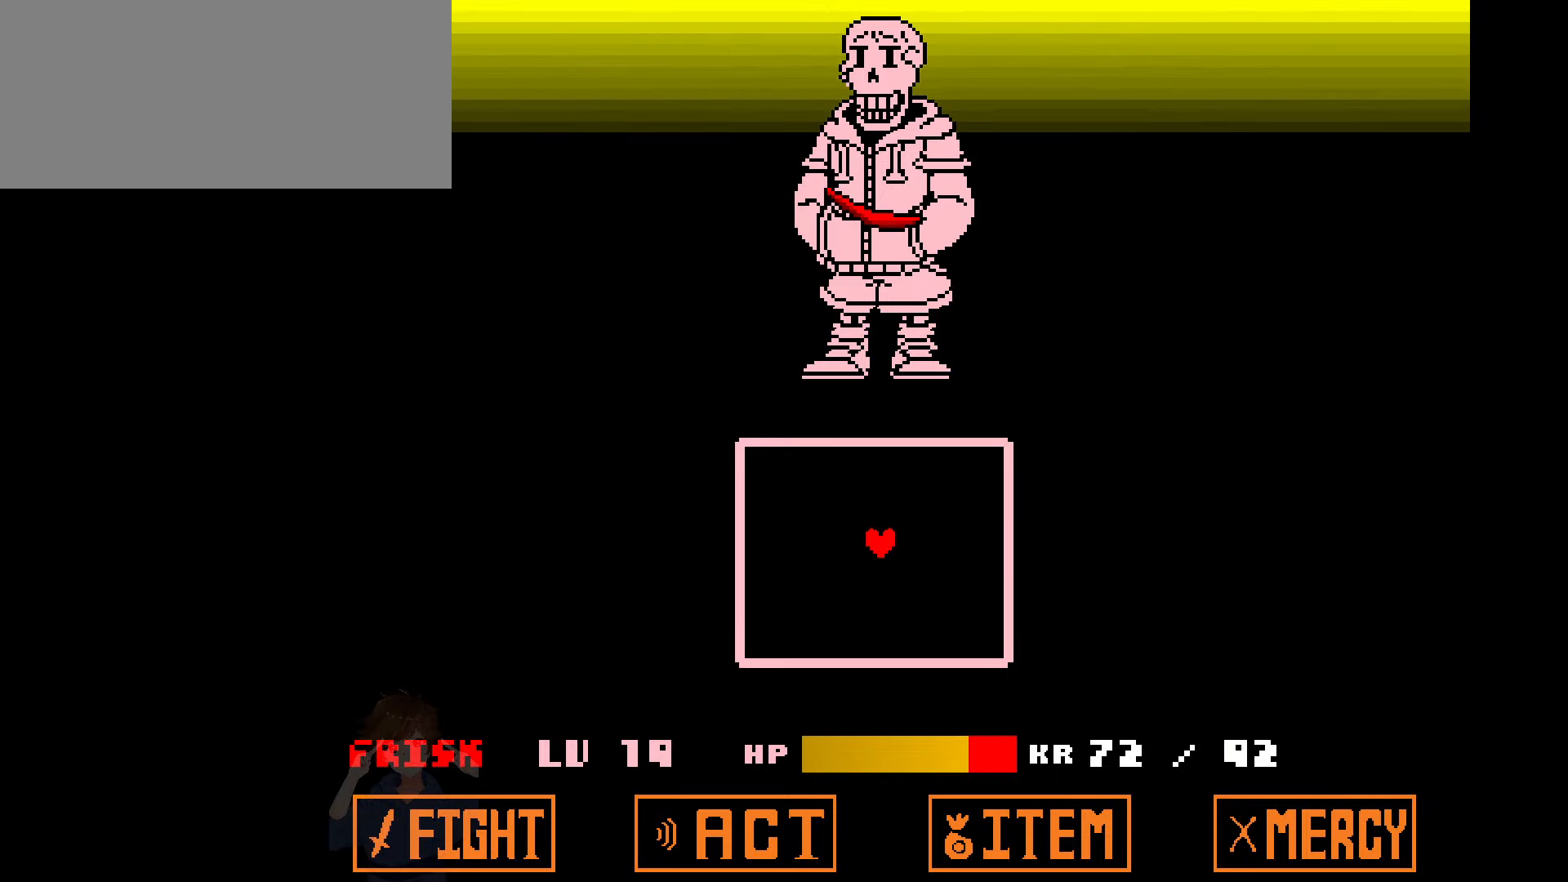
{"keys": ["left"], "events": [[100, "left", "down"], [200, "down", "down"], [234, "left", "up"], [234, "right", "down"], [334, "down", "up"], [334, "up", "down"], [434, "right", "up"], [501, "left", "down"], [501, "up", "up"]]}
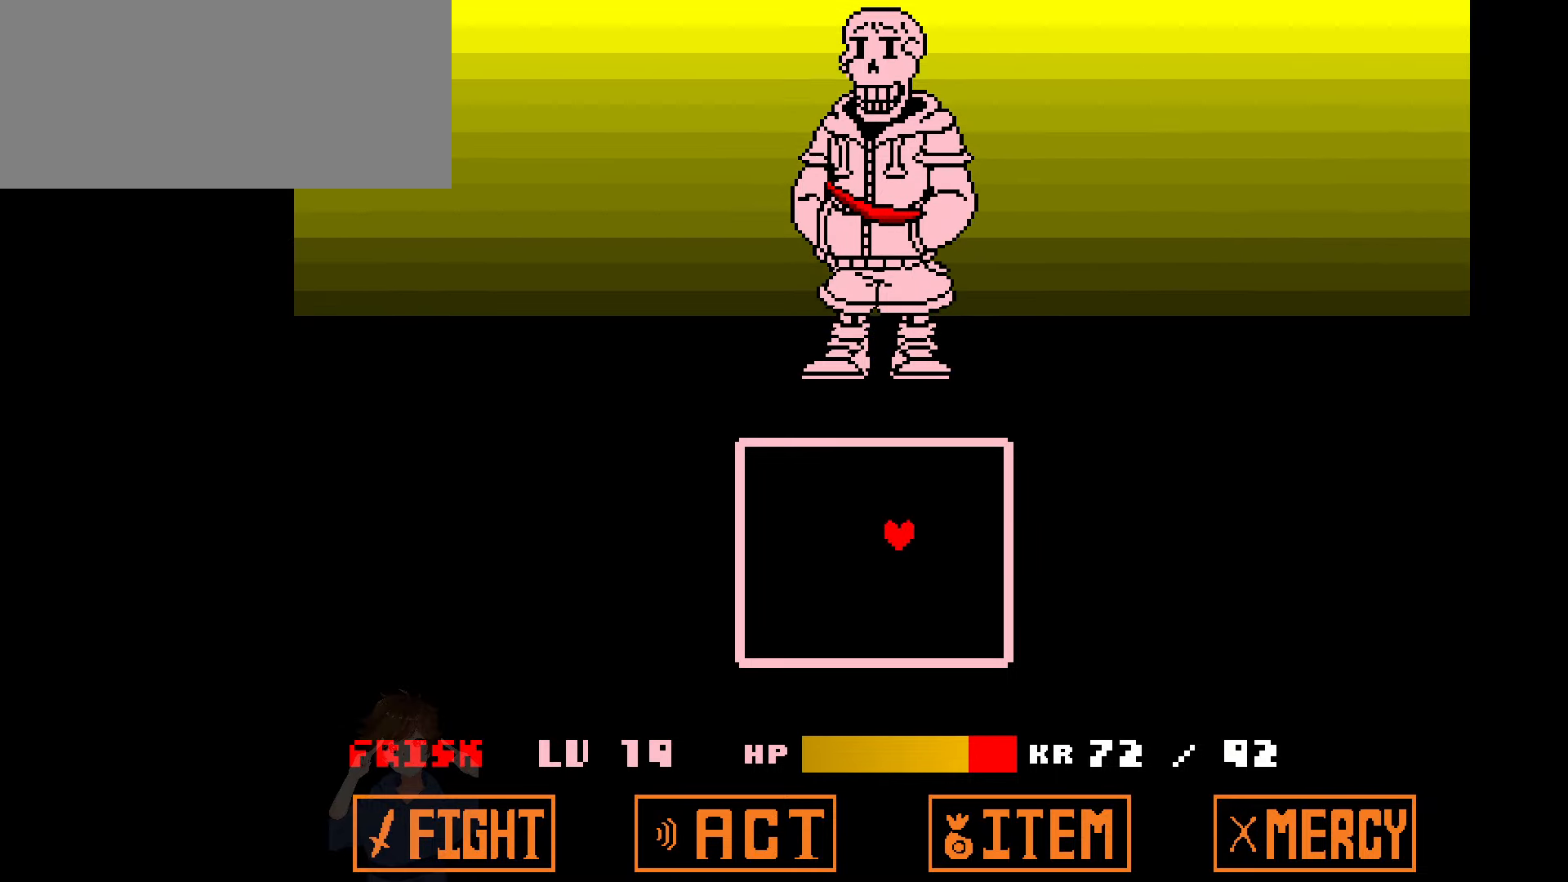
{"keys": ["down", "right"], "events": [[66, "down", "down"], [200, "down", "up"], [200, "up", "down"], [300, "left", "up"], [433, "right", "down"], [433, "up", "up"], [467, "down", "down"]]}
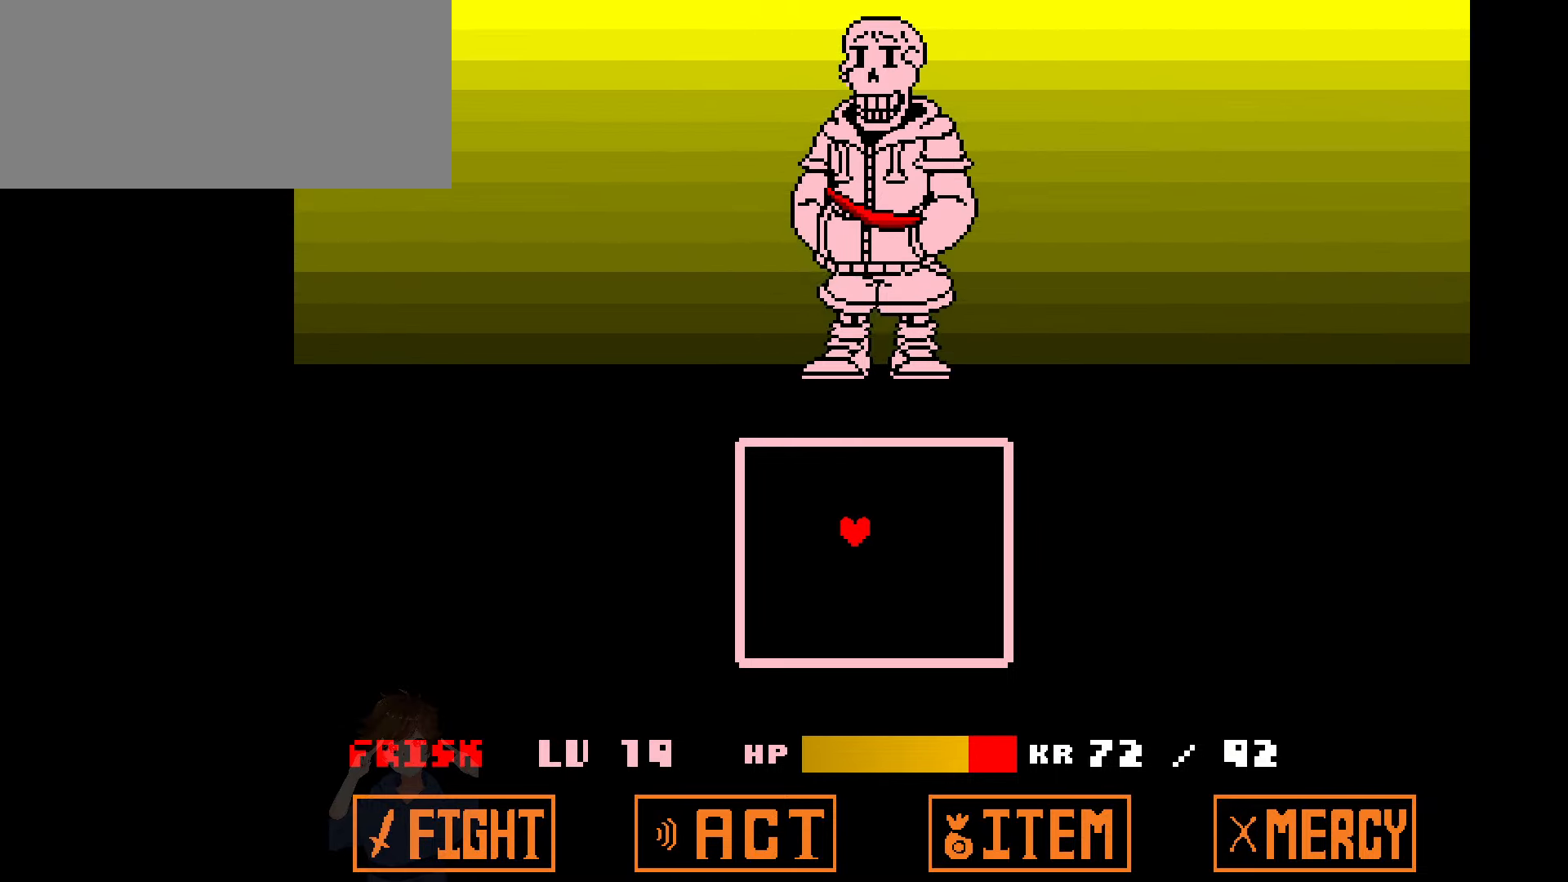
{"keys": ["down", "left"], "events": [[167, "down", "up"], [167, "up", "down"], [267, "right", "up"], [300, "down", "down"], [300, "up", "up"], [467, "left", "down"]]}
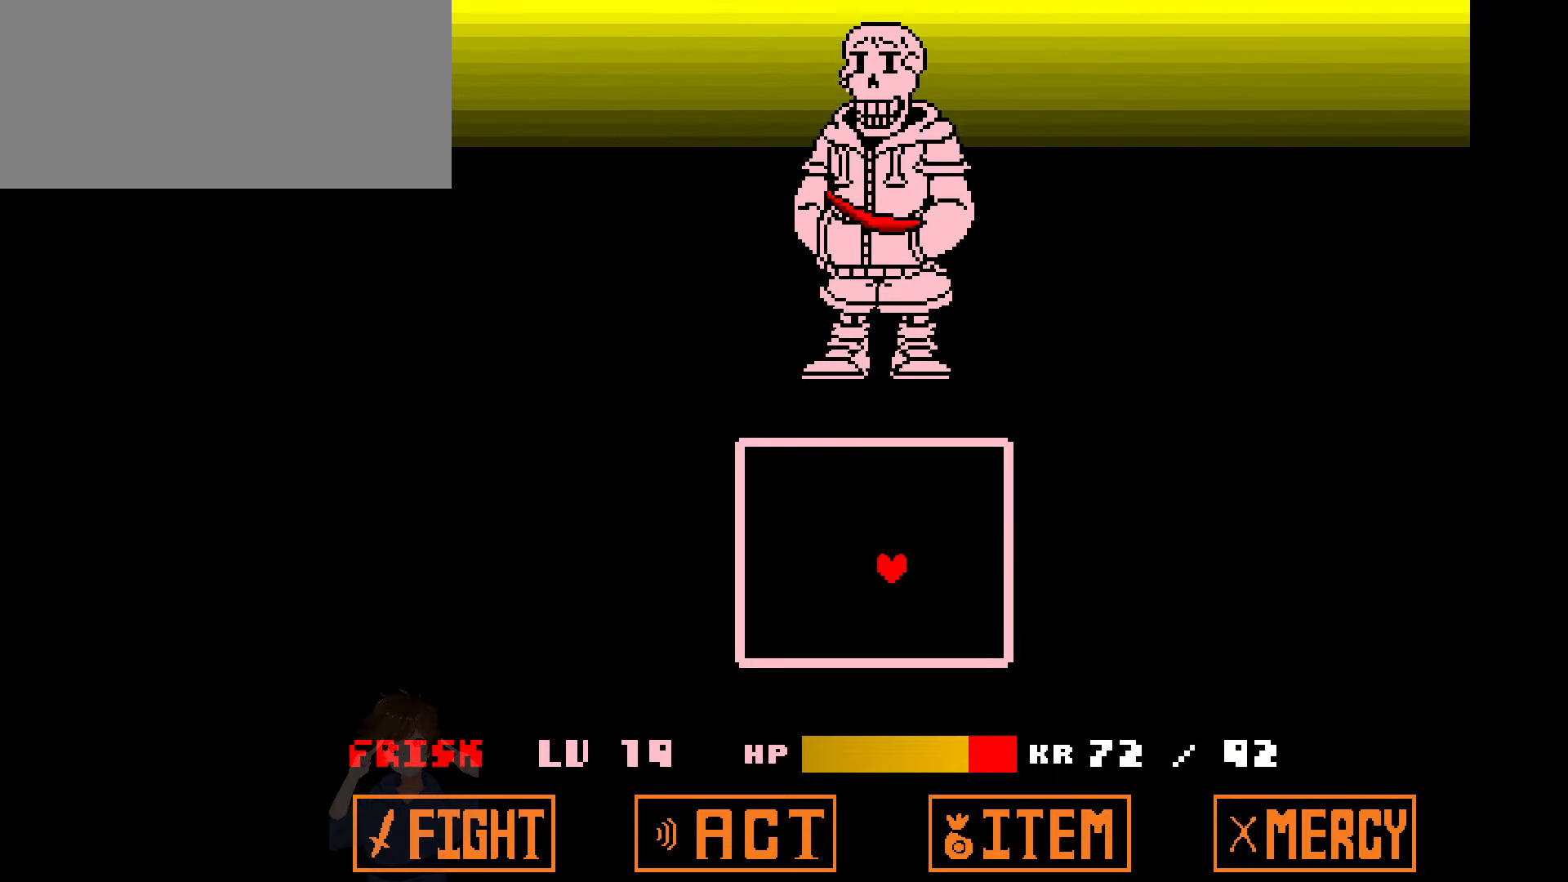
{"keys": ["right", "up"], "events": [[33, "down", "up"], [33, "up", "down"], [166, "up", "up"], [233, "down", "down"], [266, "left", "up"], [367, "right", "down"], [433, "down", "up"], [433, "up", "down"]]}
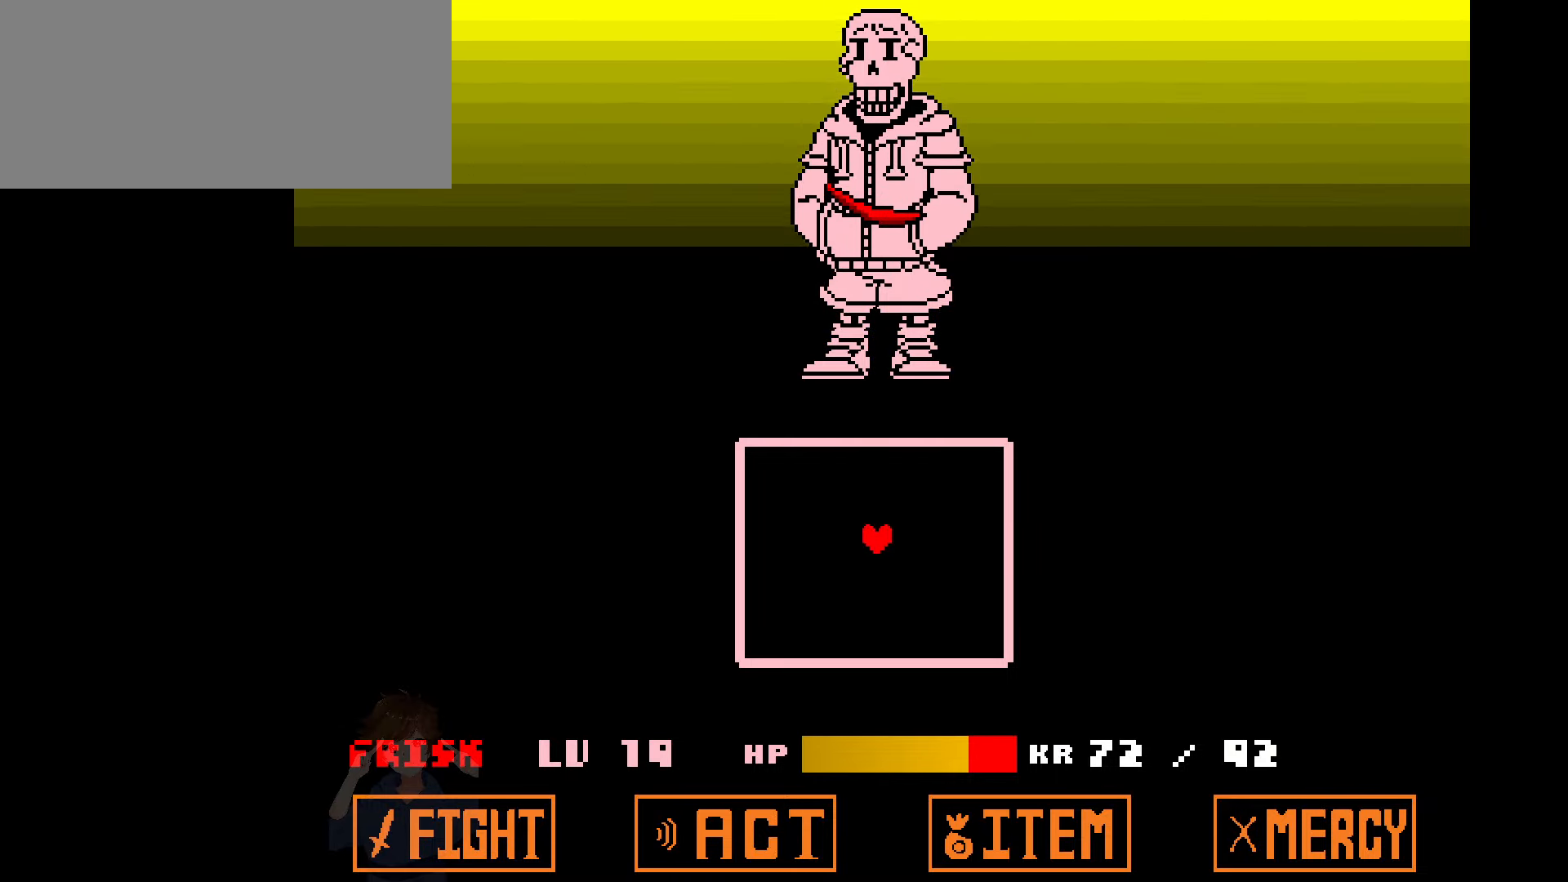
{"keys": ["down", "left"], "events": [[67, "up", "up"], [100, "down", "down"], [234, "down", "up"], [234, "right", "up"], [234, "up", "down"], [334, "left", "down"], [434, "up", "up"], [467, "down", "down"]]}
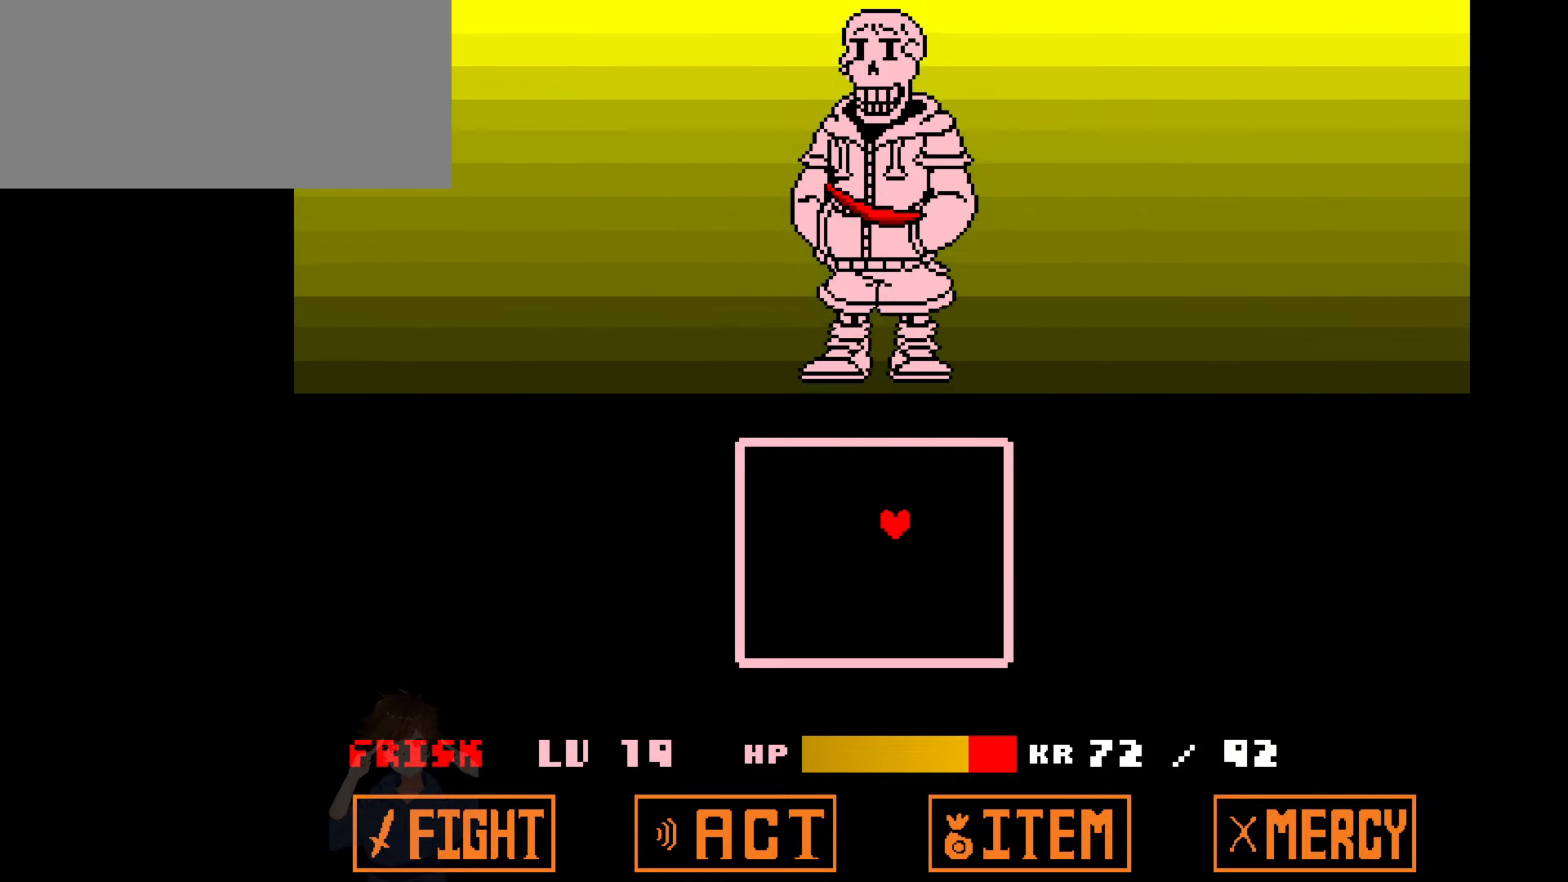
{"keys": ["down", "right"], "events": [[166, "down", "up"], [166, "up", "down"], [266, "left", "up"], [367, "right", "down"], [400, "down", "down"], [400, "up", "up"]]}
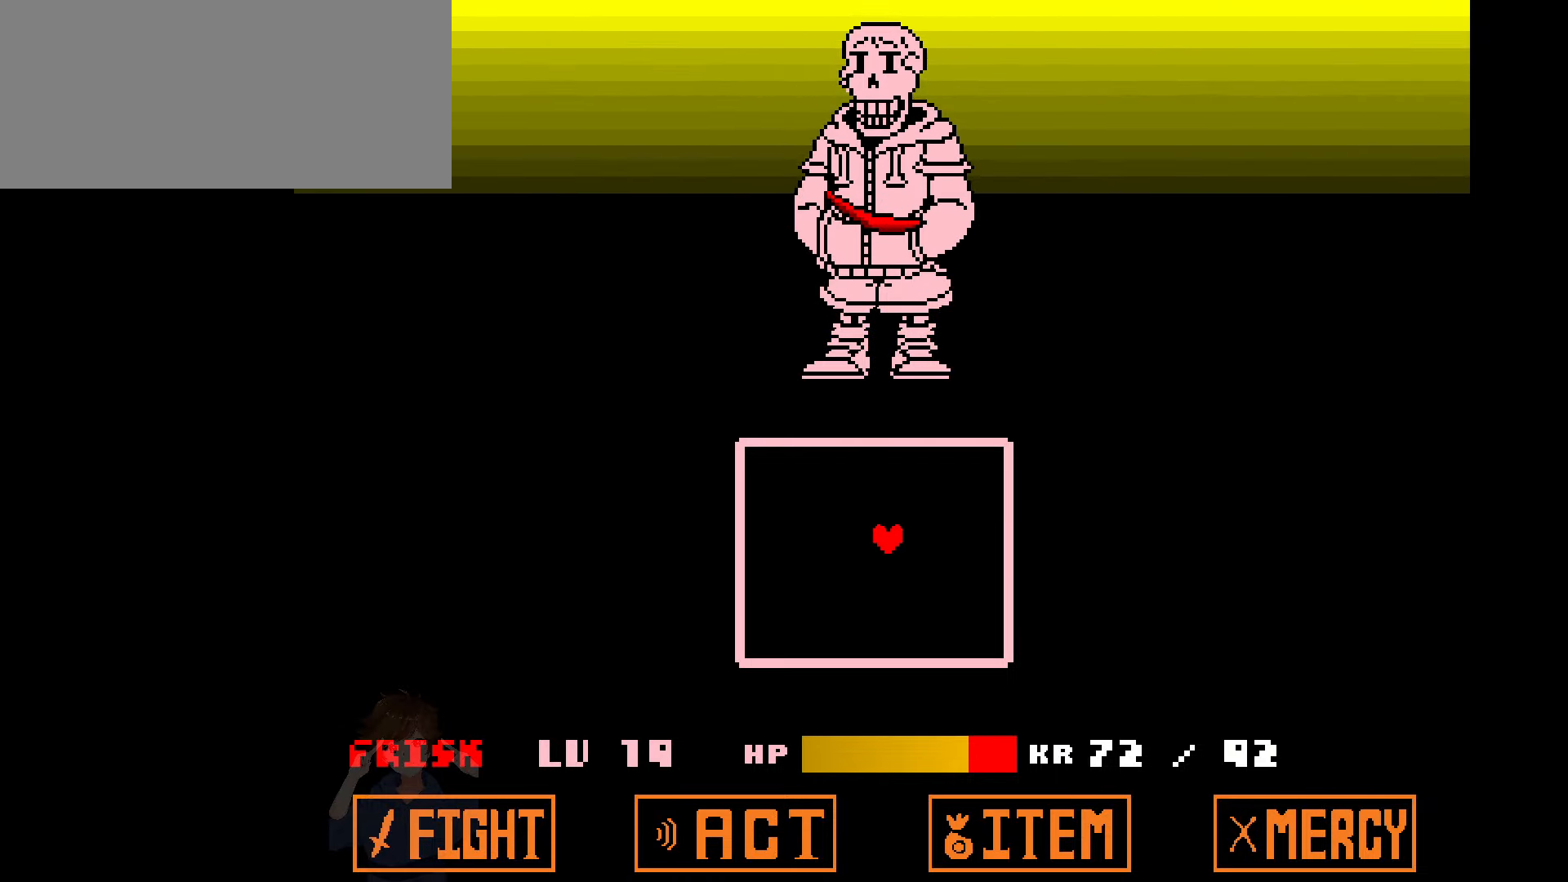
{"keys": ["down"], "events": [[33, "right", "up"], [133, "down", "up"], [133, "up", "down"], [234, "left", "down"], [267, "up", "up"], [434, "down", "down"], [467, "left", "up"]]}
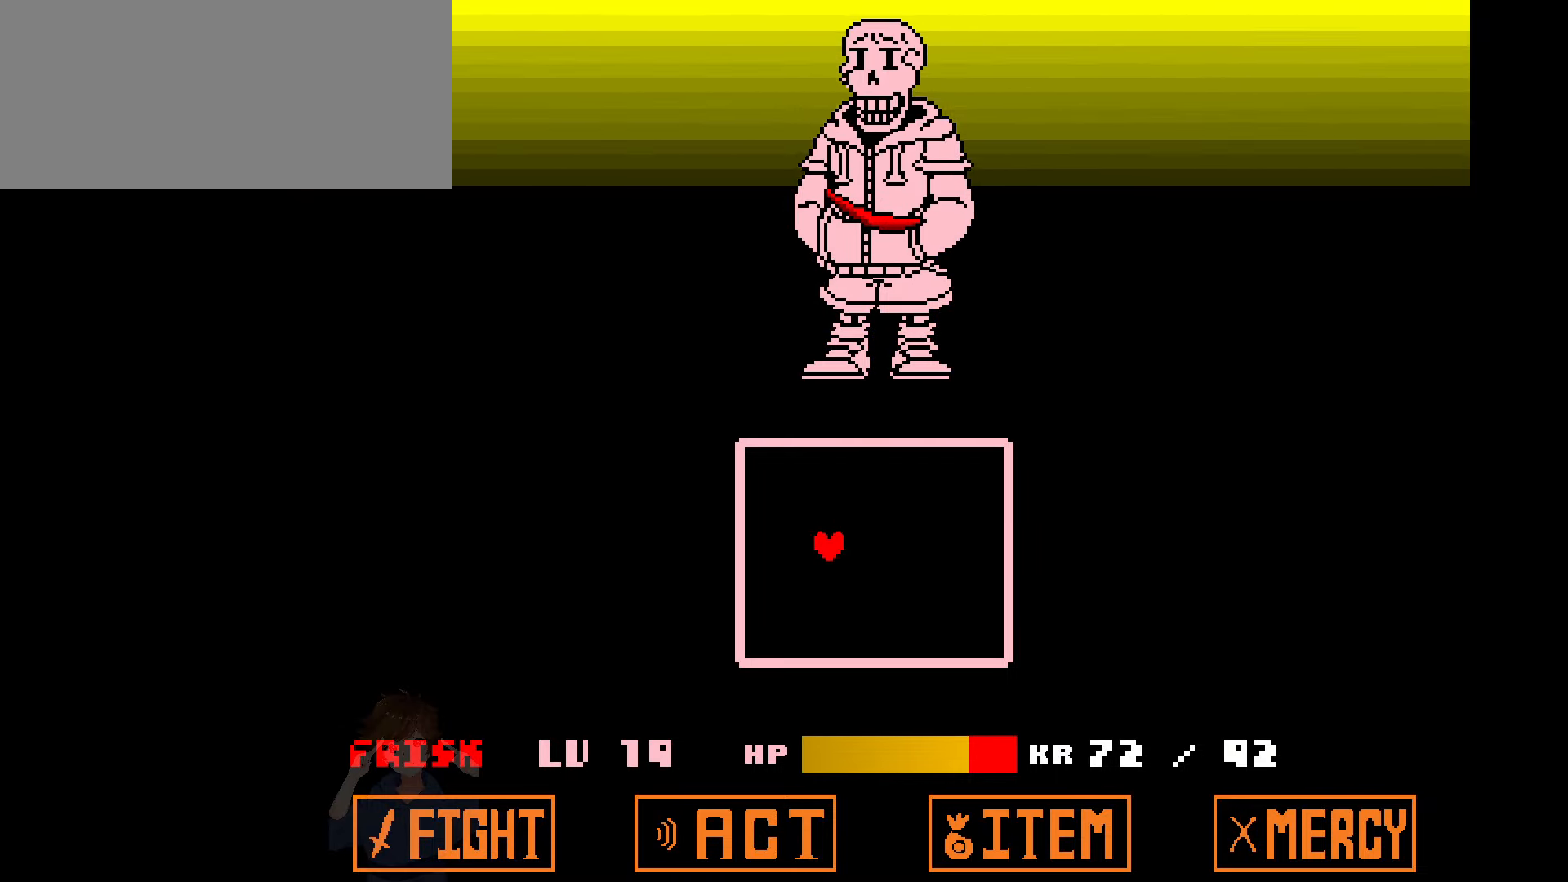
{"keys": ["right", "up"], "events": [[66, "up", "down"], [100, "down", "up"], [200, "right", "down"], [300, "down", "down"], [300, "up", "up"], [500, "down", "up"], [500, "up", "down"]]}
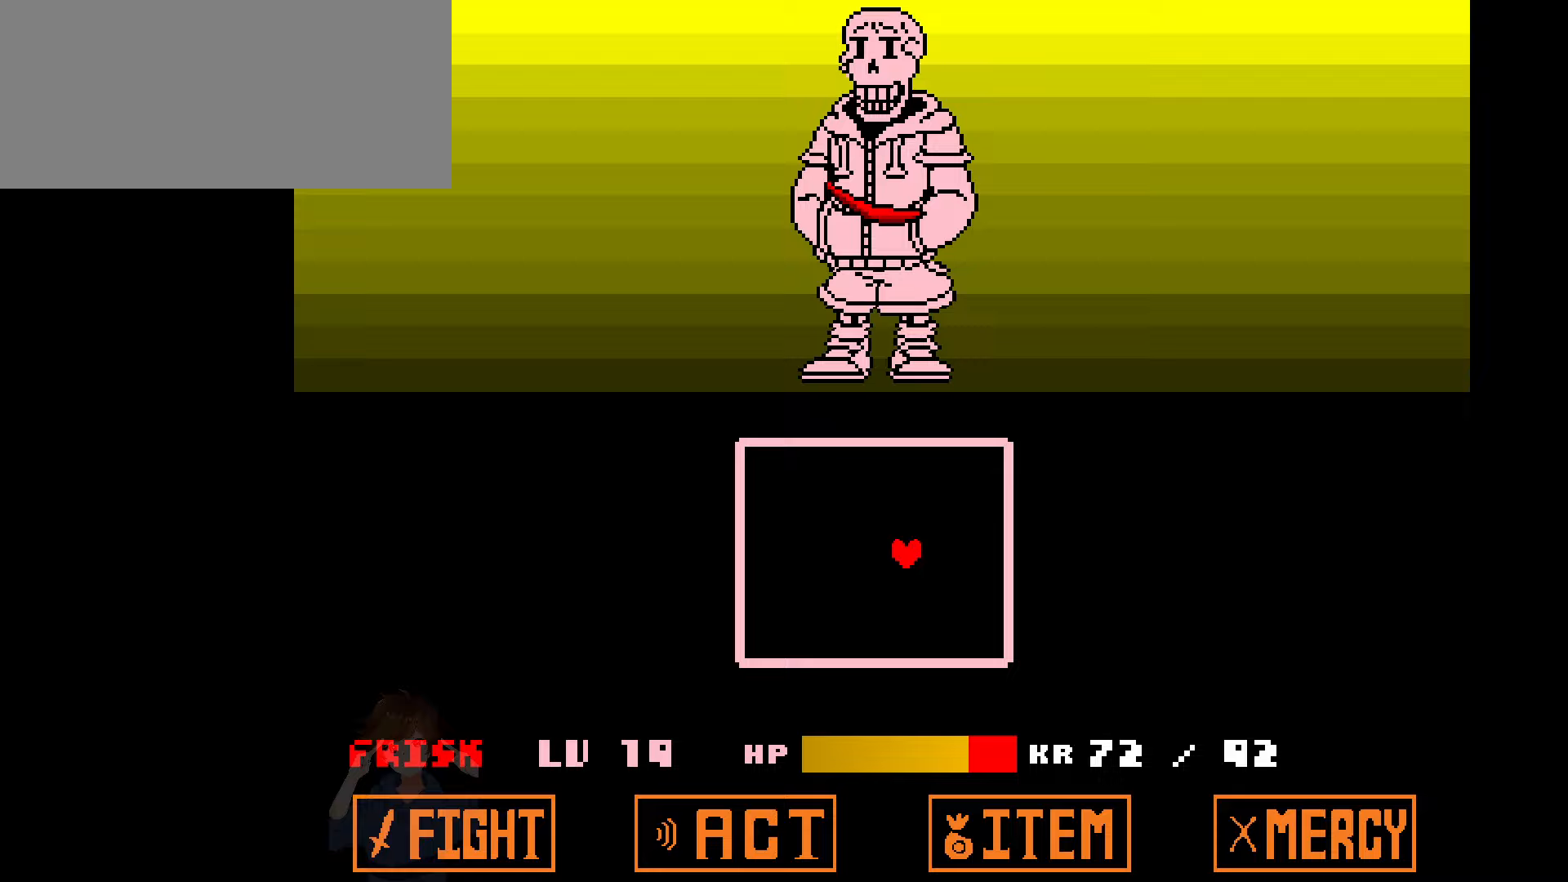
{"keys": ["left", "up"], "events": [[67, "right", "up"], [133, "left", "down"], [167, "up", "up"], [300, "down", "down"], [467, "down", "up"], [467, "up", "down"]]}
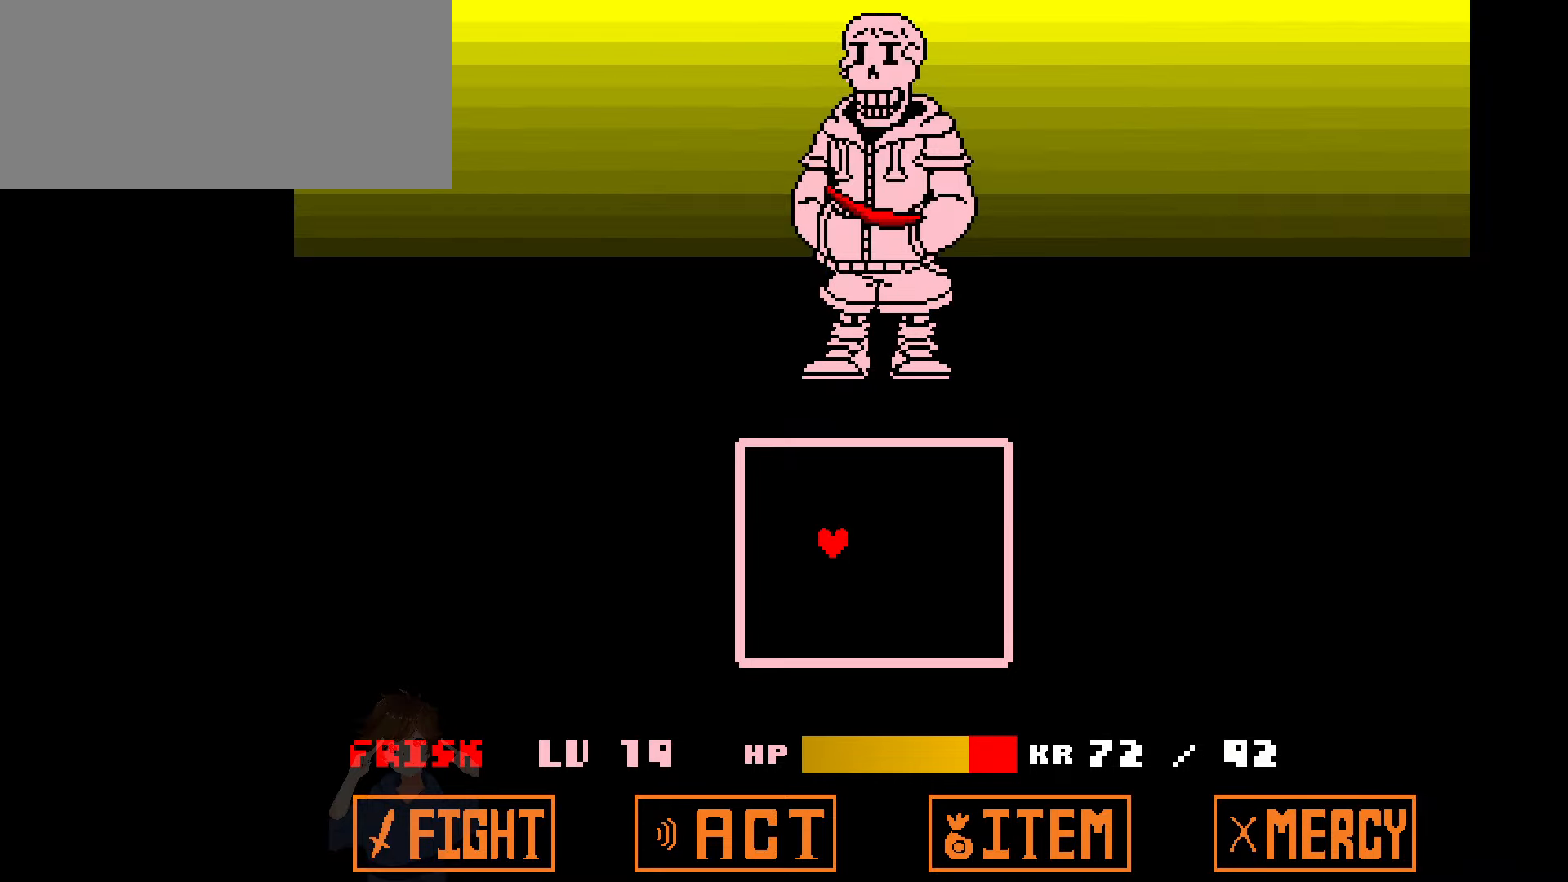
{"keys": ["left", "up"], "events": [[33, "left", "up"], [100, "right", "down"], [133, "up", "up"], [200, "down", "down"], [433, "down", "up"], [433, "up", "down"], [467, "right", "up"], [500, "left", "down"]]}